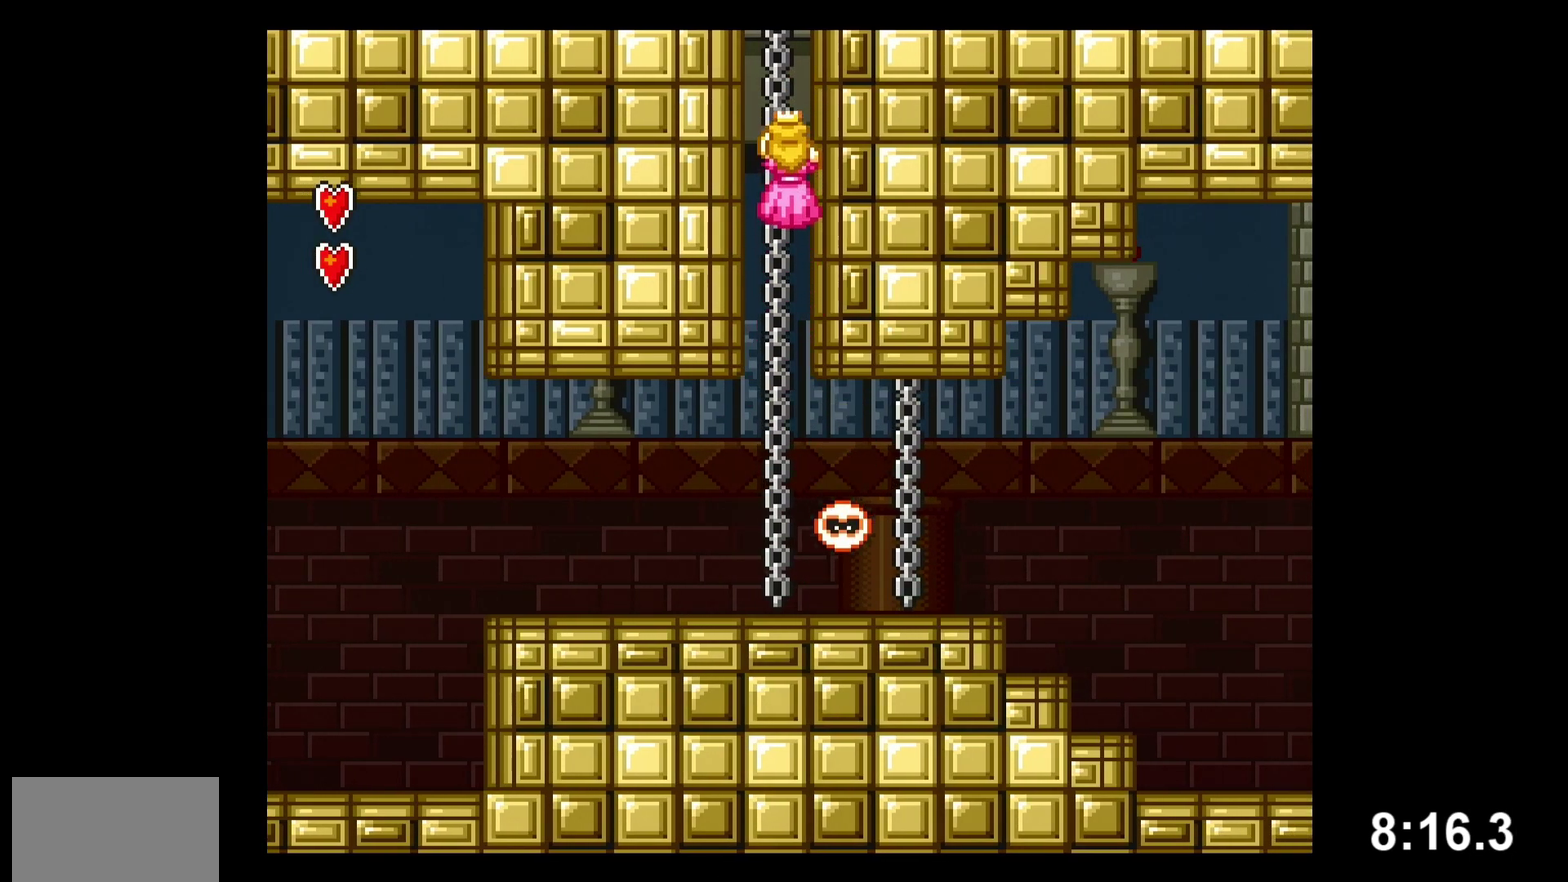
Gameplay with a controller (Nintendo layout); each line is a JSON object with the inputs held at the frame after it. "events" lists button and stick changes between this image and that frame as [ms after this image, input, new state], when the widget could be followed in between. Not read: L3 R3.
{"buttons": ["B", "Y", "DPAD_RIGHT"], "events": [[83, "DPAD_RIGHT", "down"], [100, "B", "down"], [183, "DPAD_RIGHT", "up"], [217, "DPAD_UP", "up"], [333, "DPAD_RIGHT", "down"]]}
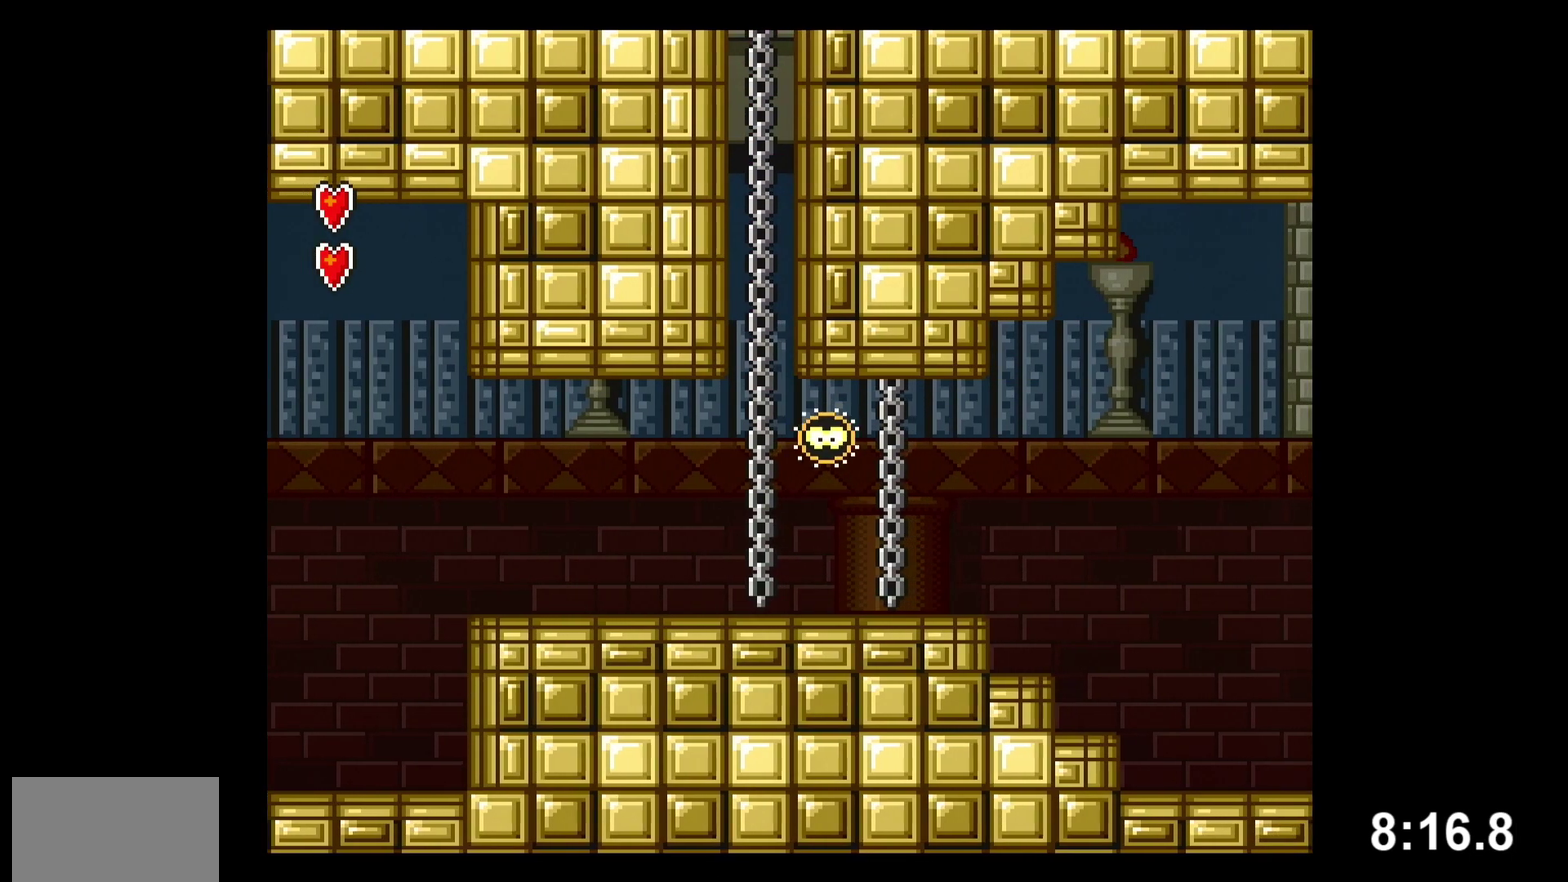
{"buttons": ["Y", "DPAD_RIGHT"], "events": [[183, "B", "up"]]}
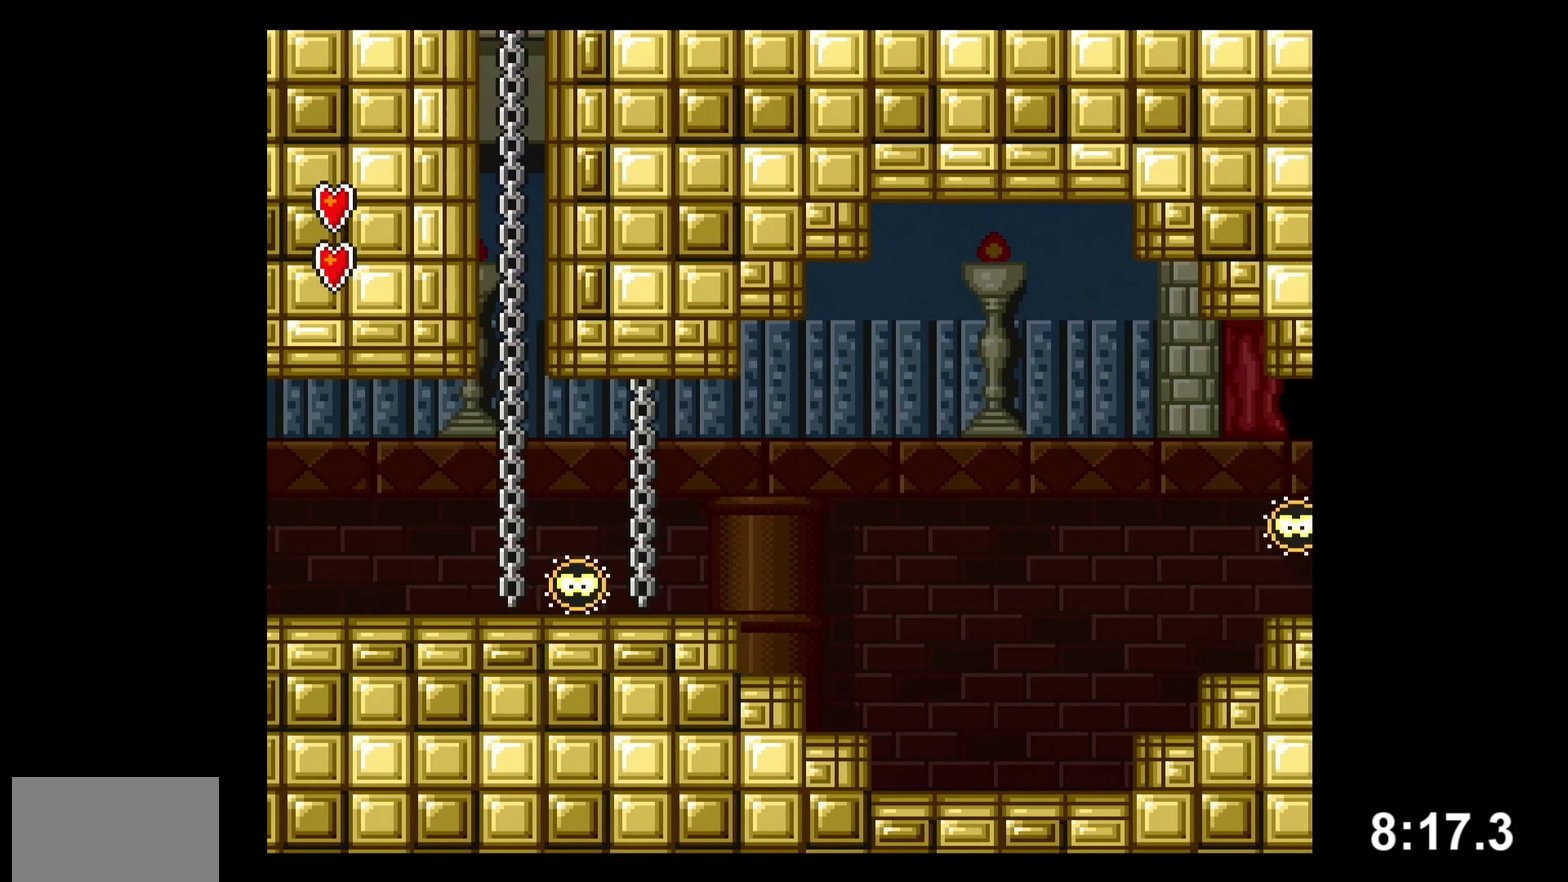
{"buttons": ["Y", "DPAD_RIGHT"], "events": []}
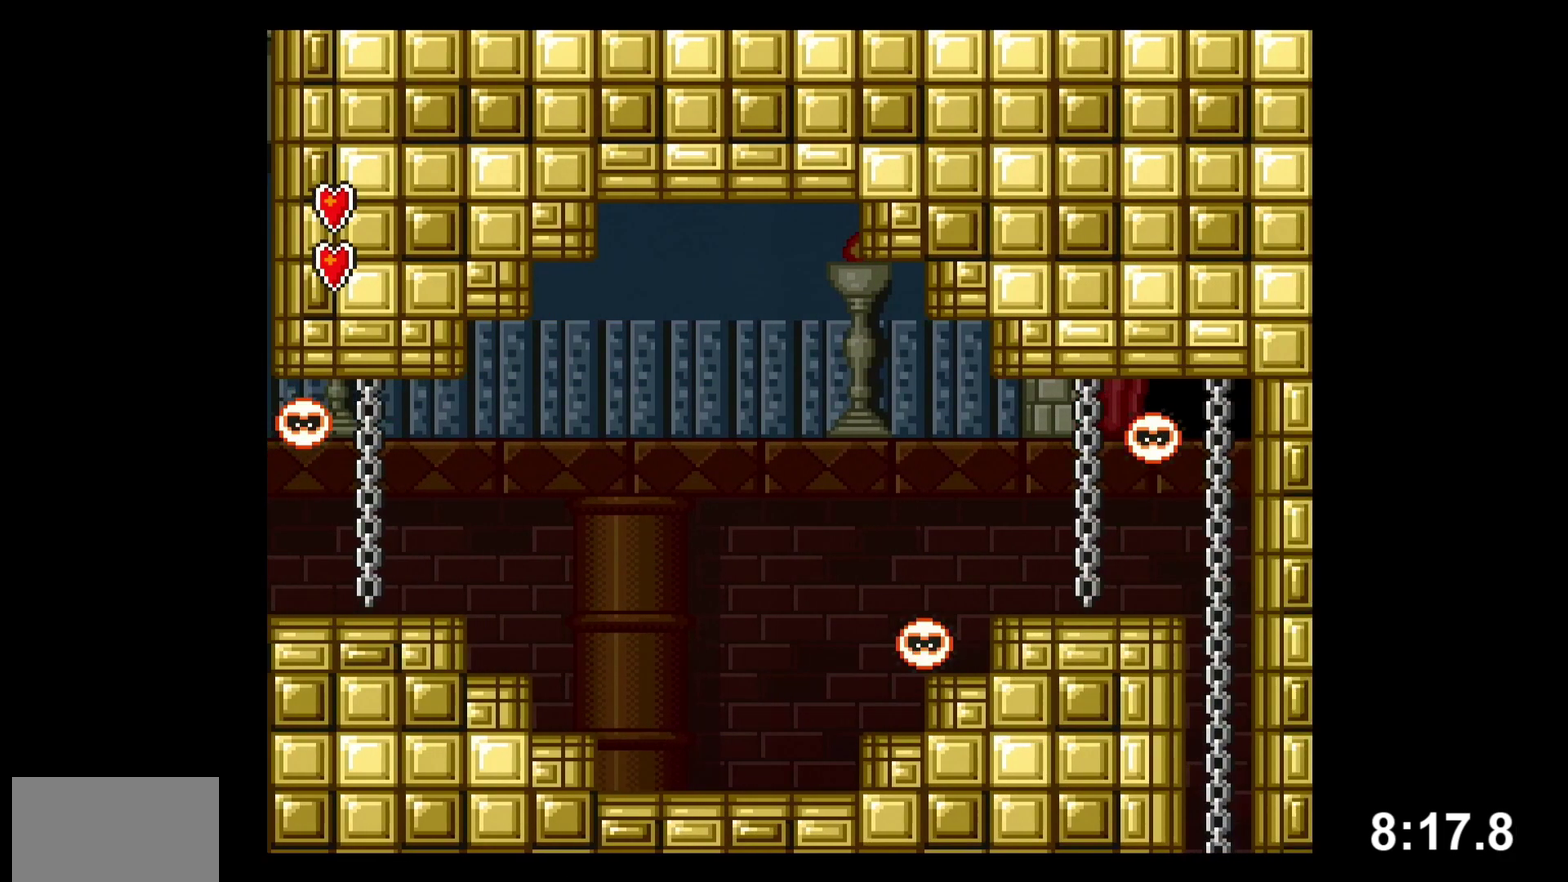
{"buttons": ["Y", "DPAD_RIGHT"], "events": []}
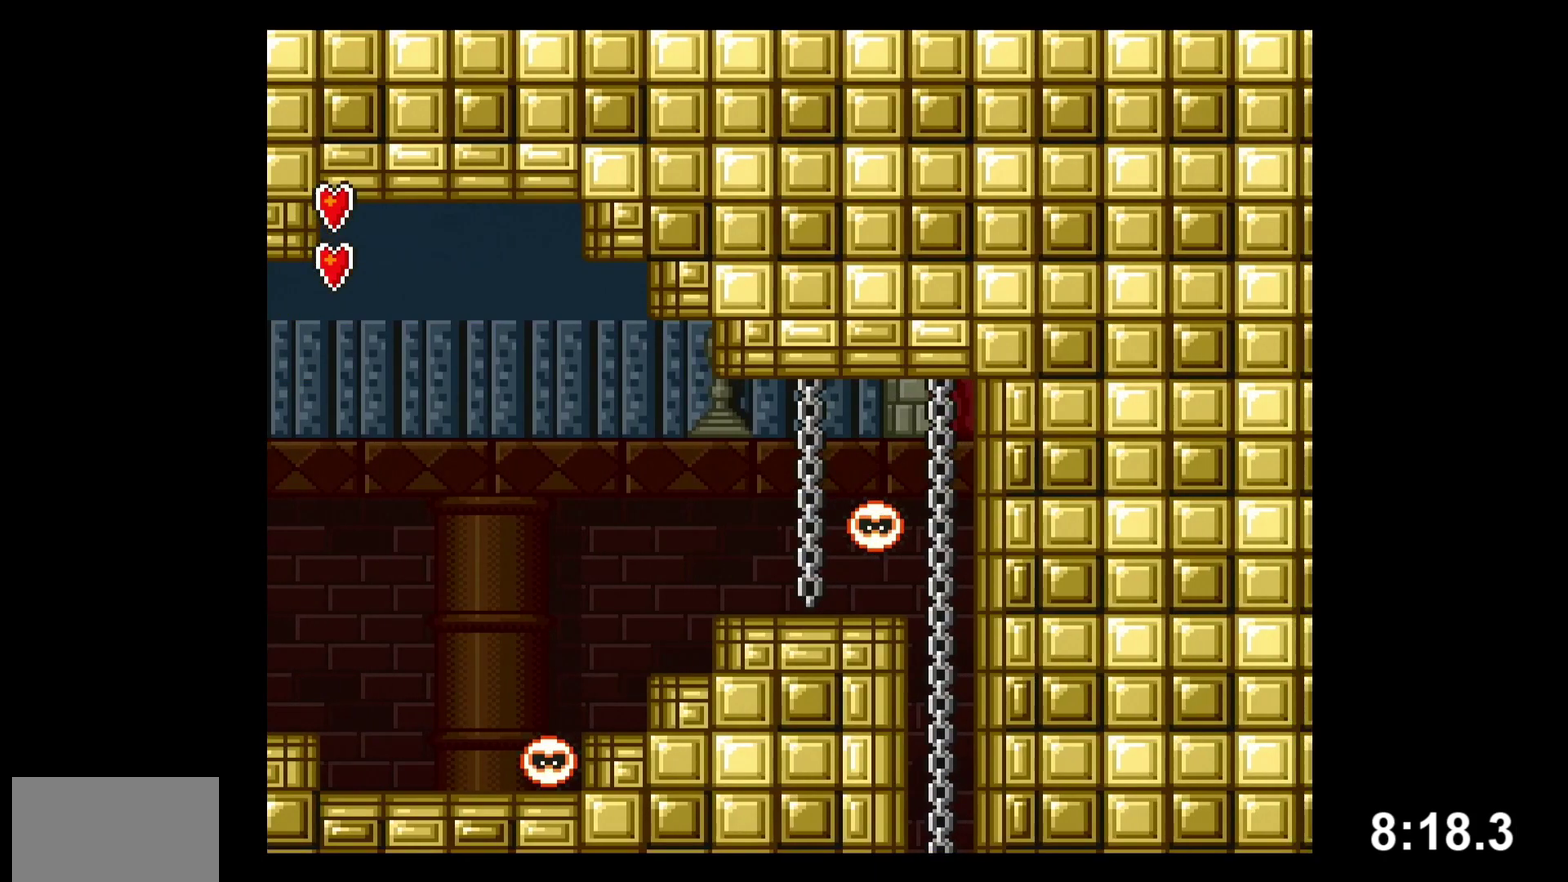
{"buttons": ["Y", "DPAD_RIGHT"], "events": []}
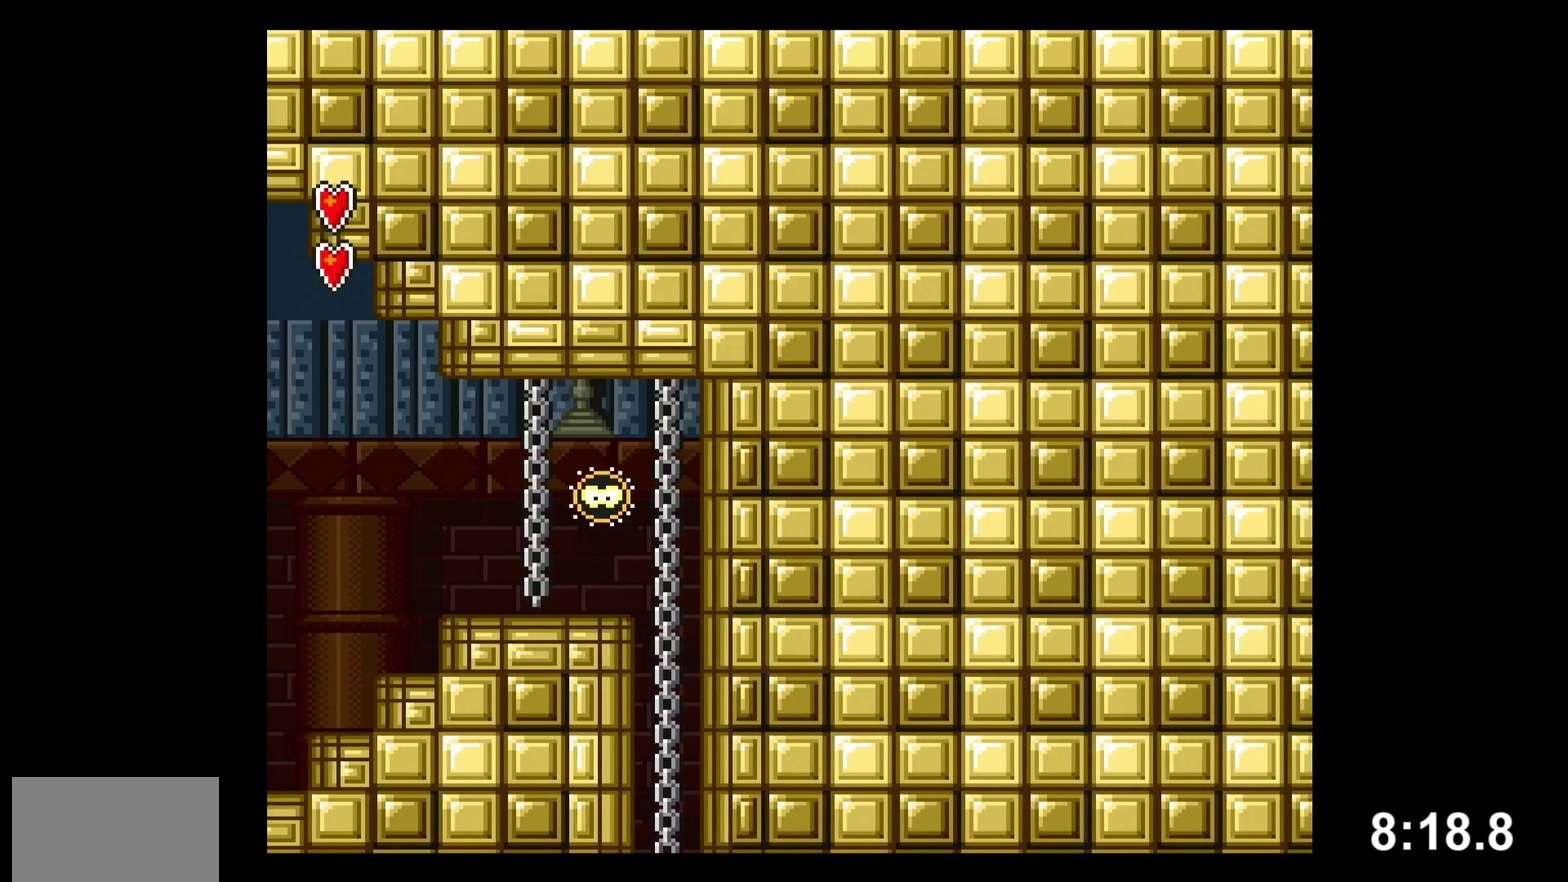
{"buttons": ["Y", "DPAD_RIGHT"], "events": []}
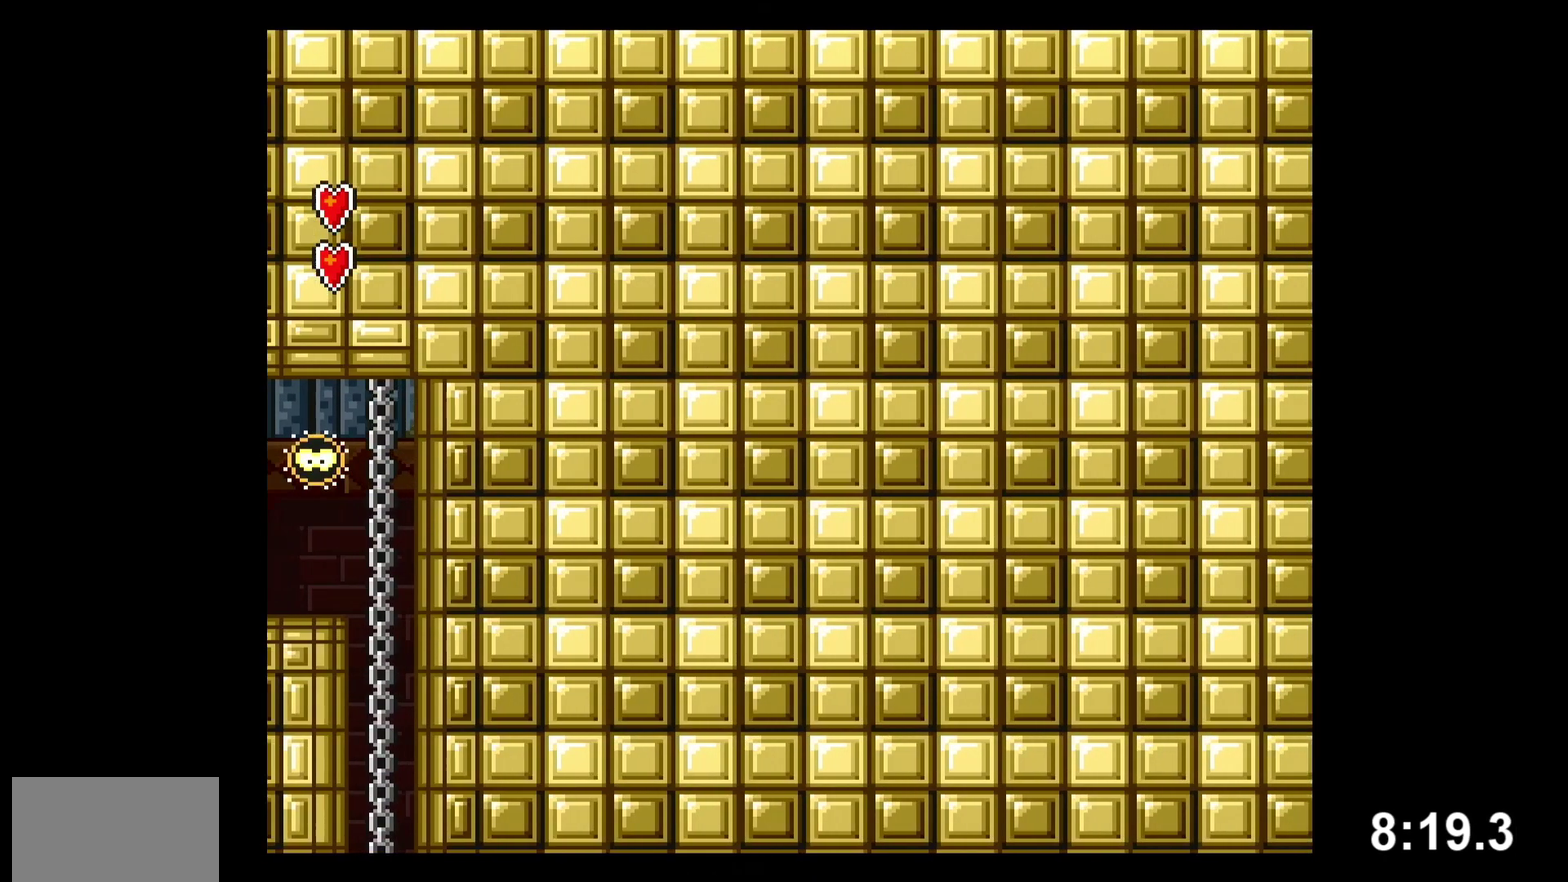
{"buttons": ["Y", "DPAD_RIGHT"], "events": []}
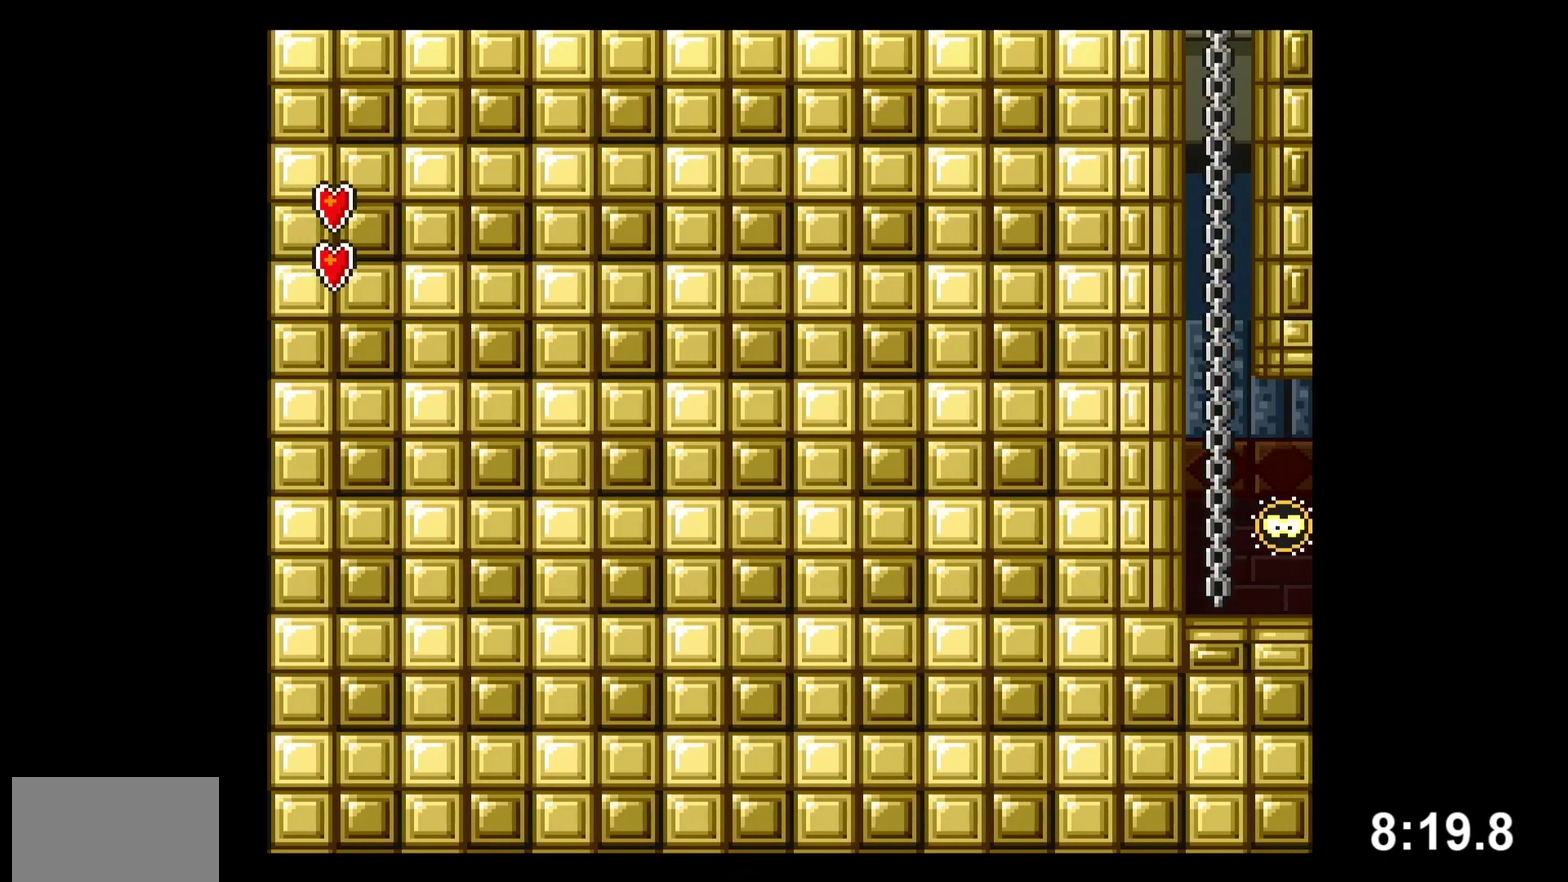
{"buttons": ["B", "Y", "DPAD_RIGHT"], "events": [[350, "B", "down"]]}
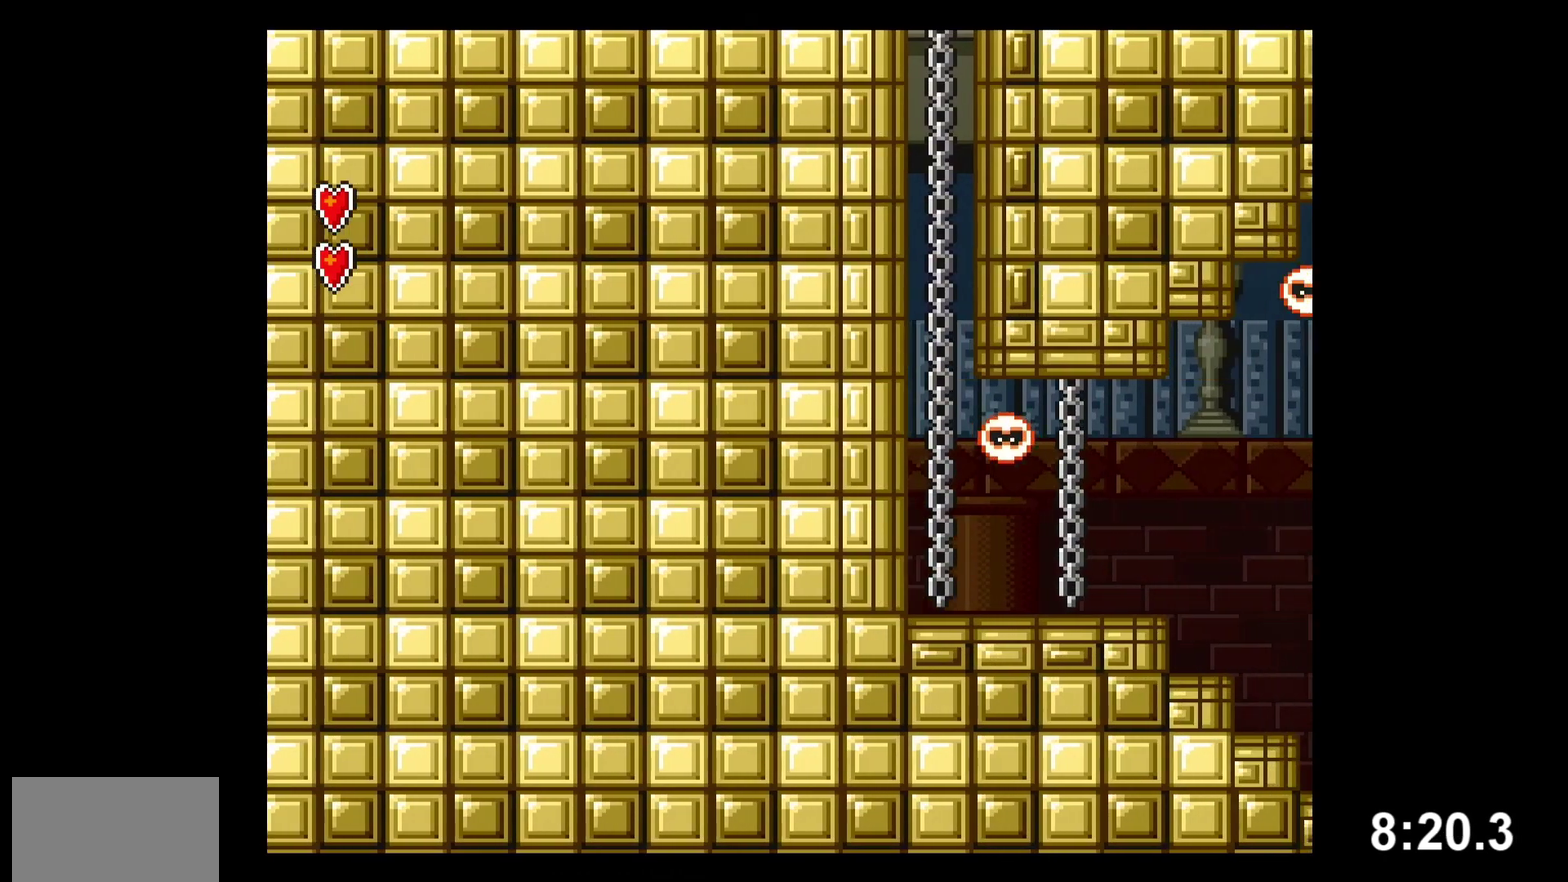
{"buttons": ["Y", "DPAD_RIGHT"], "events": [[183, "B", "up"]]}
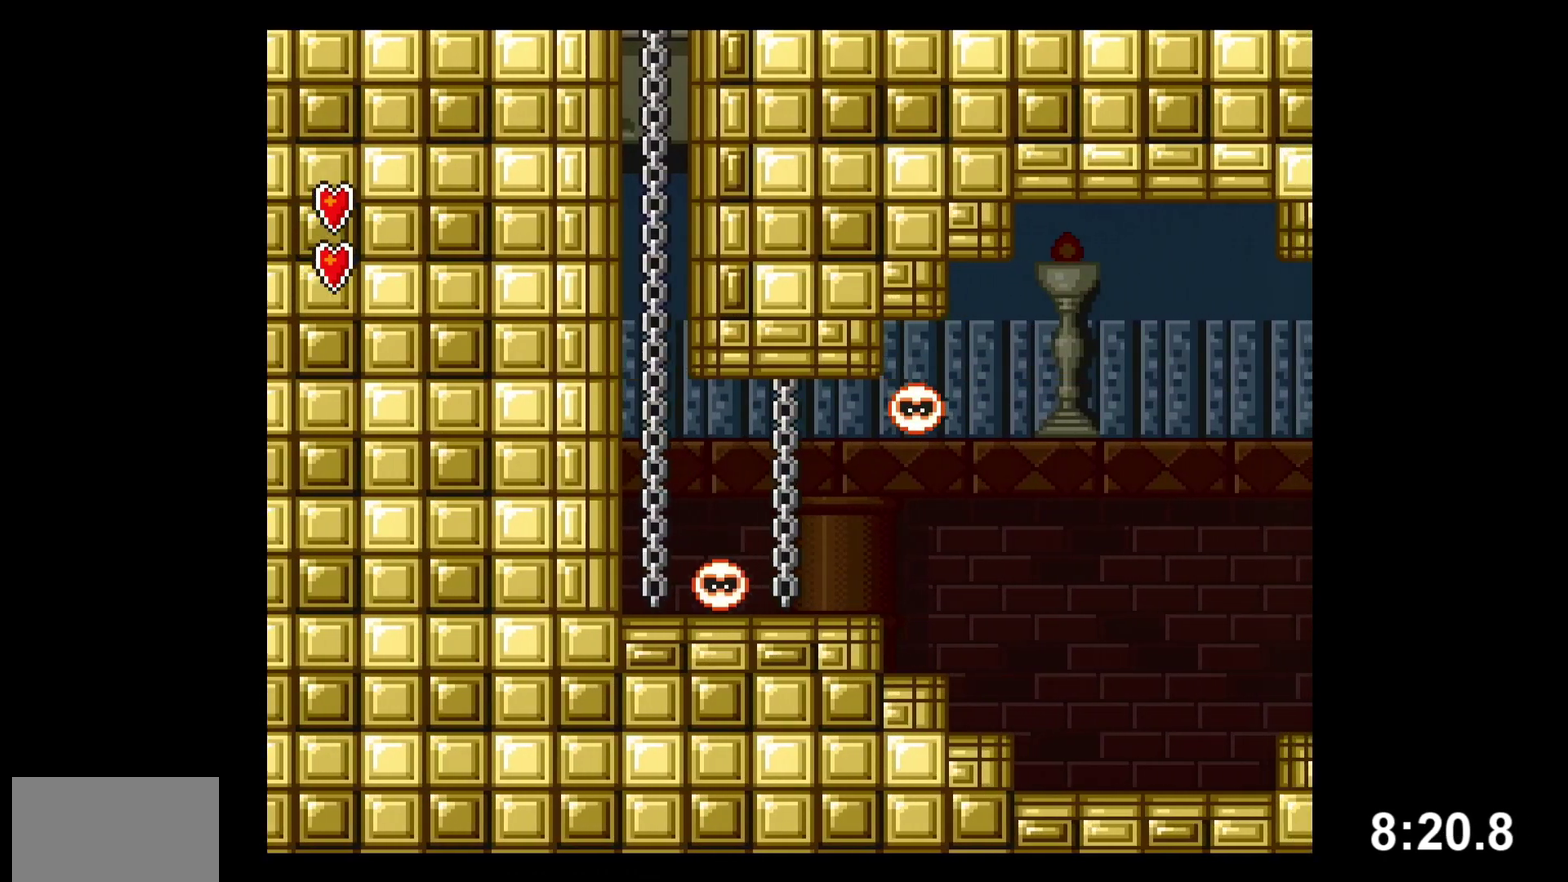
{"buttons": ["Y", "DPAD_RIGHT"], "events": [[200, "B", "down"], [350, "B", "up"]]}
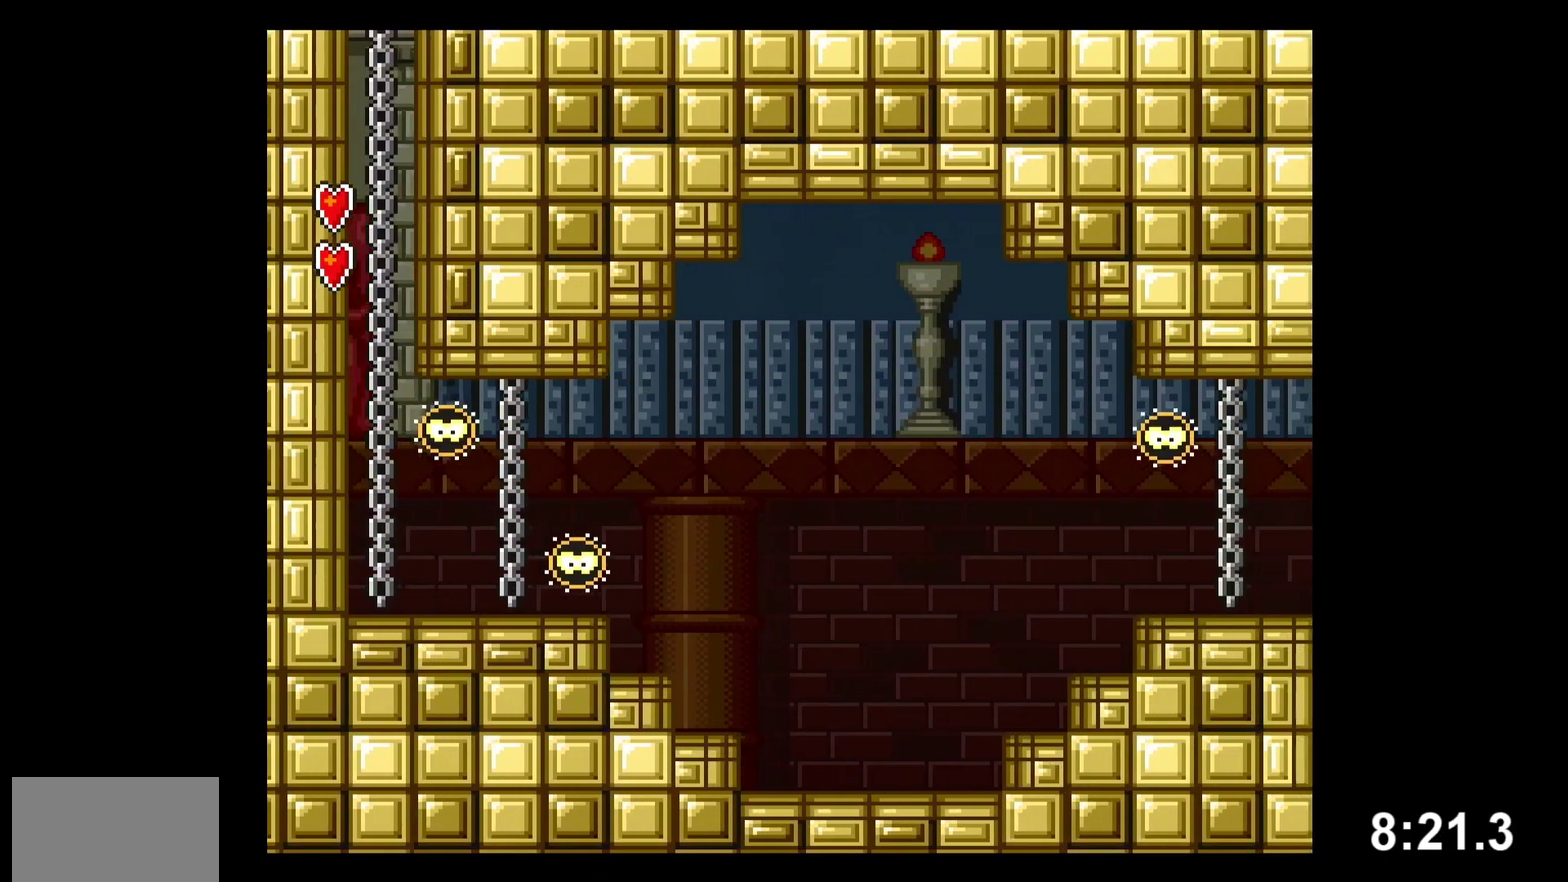
{"buttons": ["Y", "DPAD_RIGHT"], "events": [[383, "B", "down"], [483, "B", "up"]]}
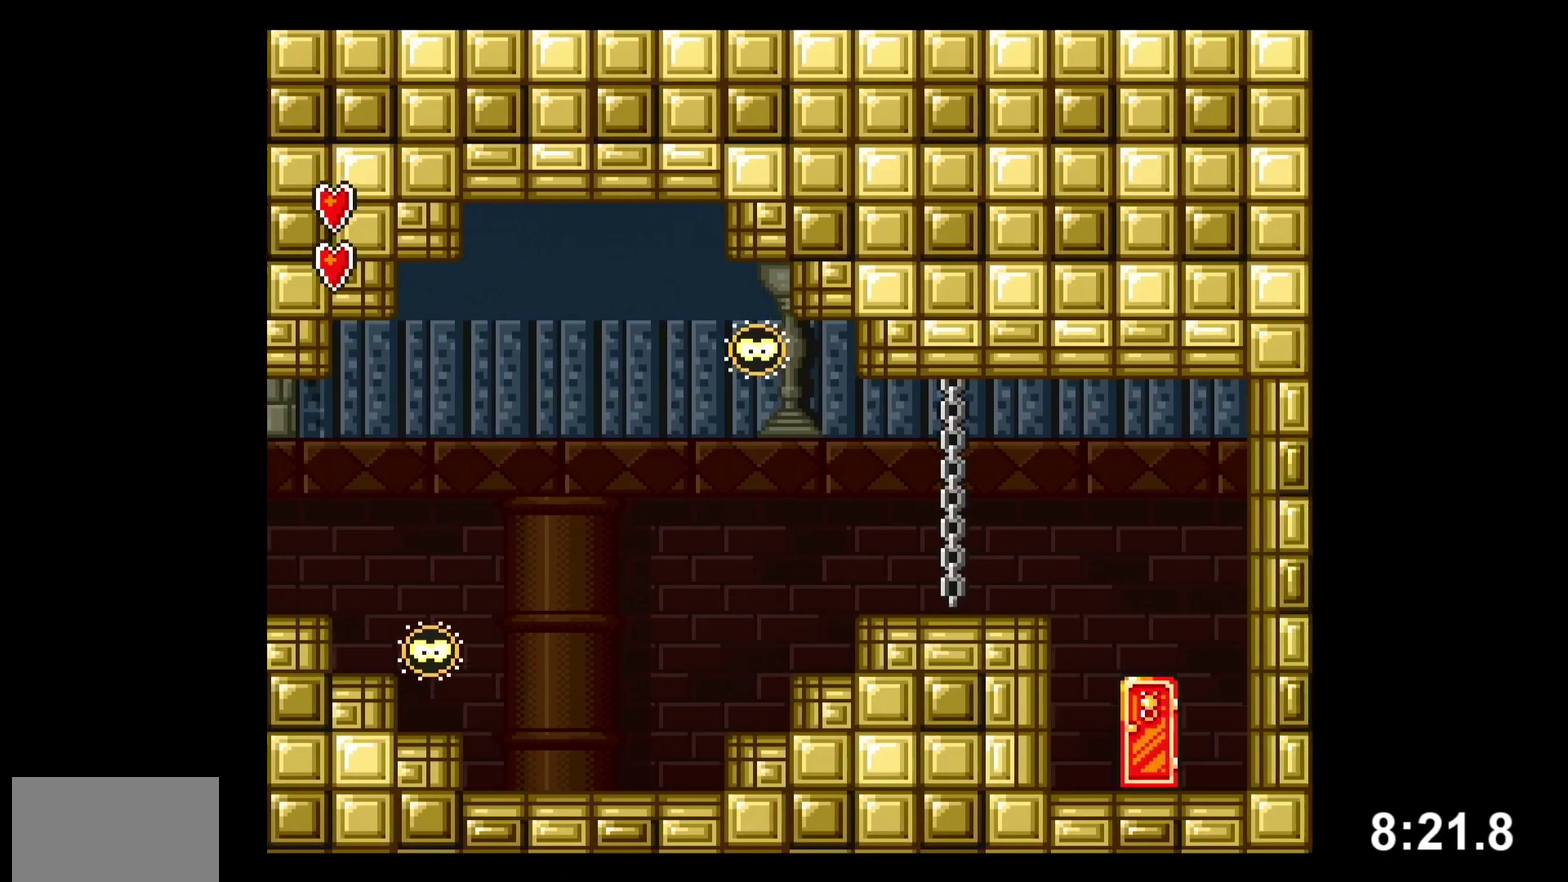
{"buttons": ["Y", "DPAD_RIGHT"], "events": []}
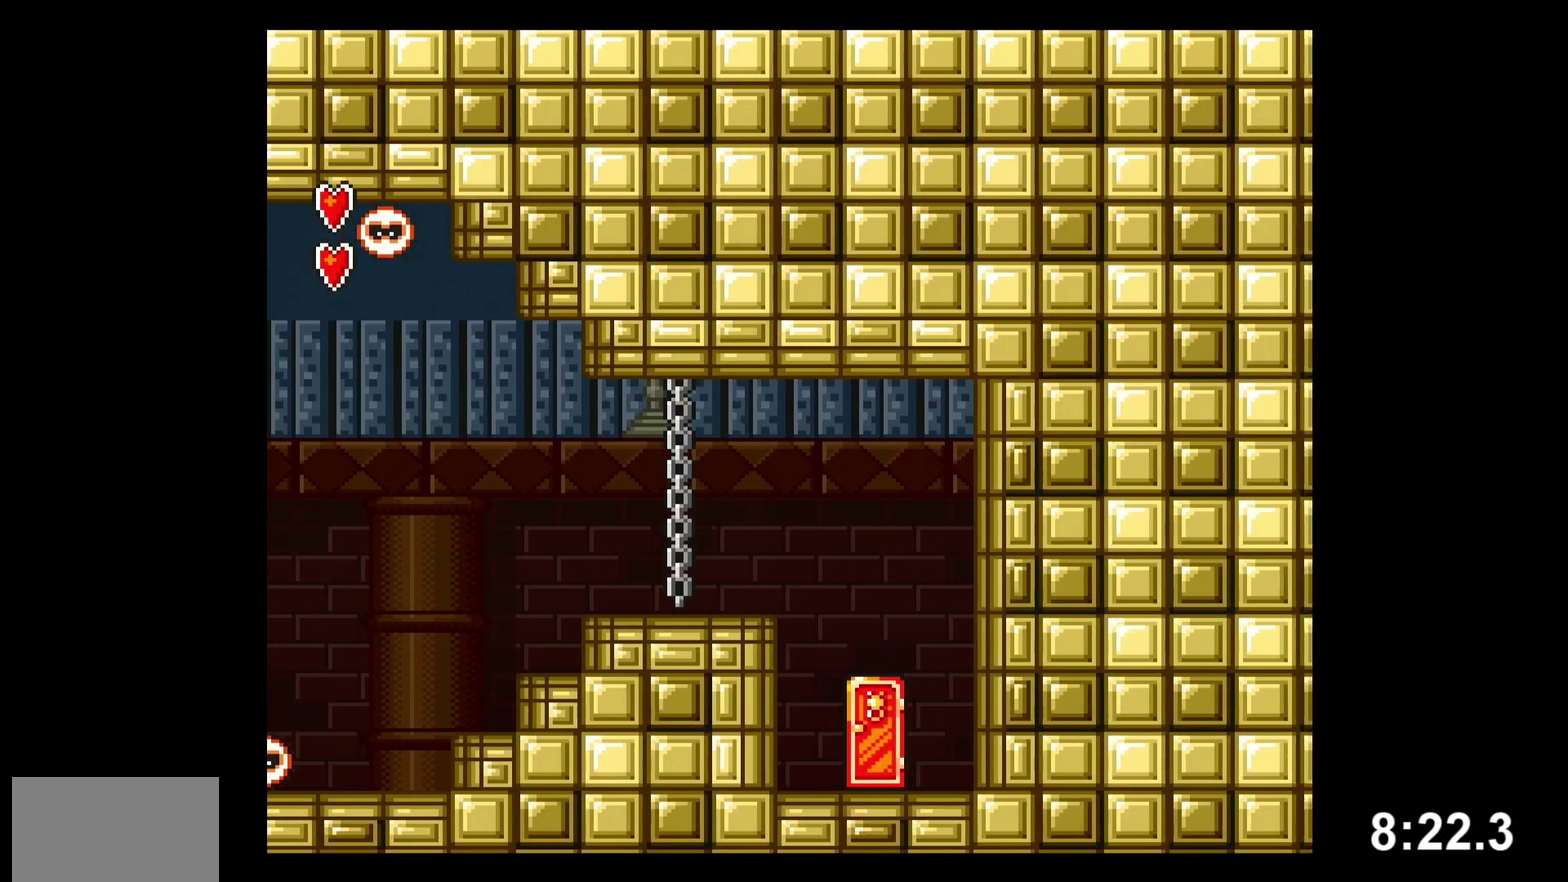
{"buttons": ["Y", "DPAD_RIGHT"], "events": [[50, "B", "down"], [183, "B", "up"]]}
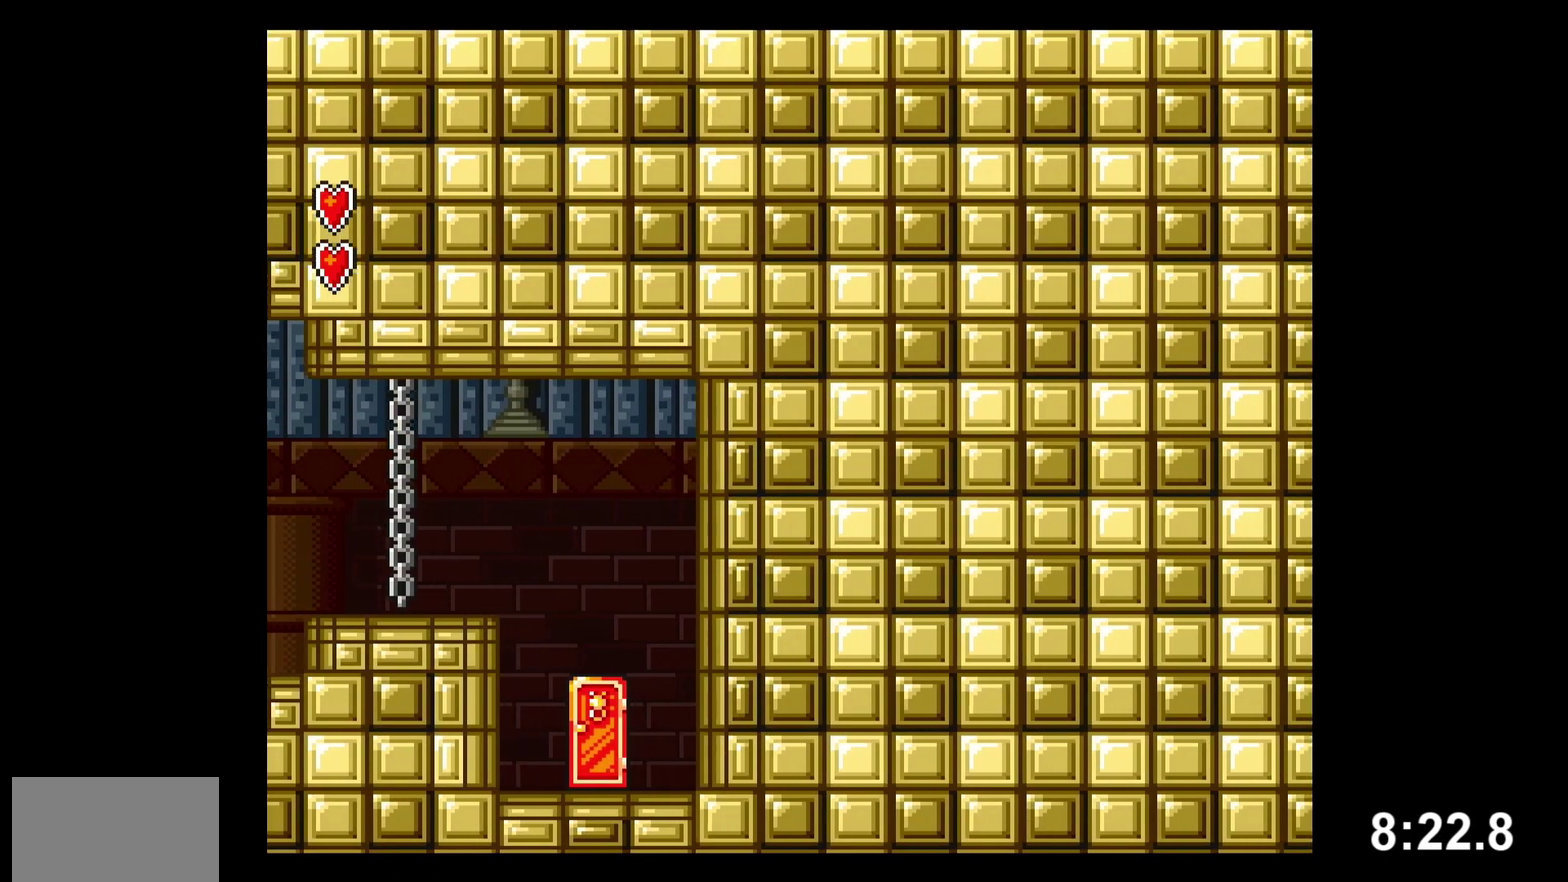
{"buttons": ["Y", "DPAD_RIGHT"], "events": []}
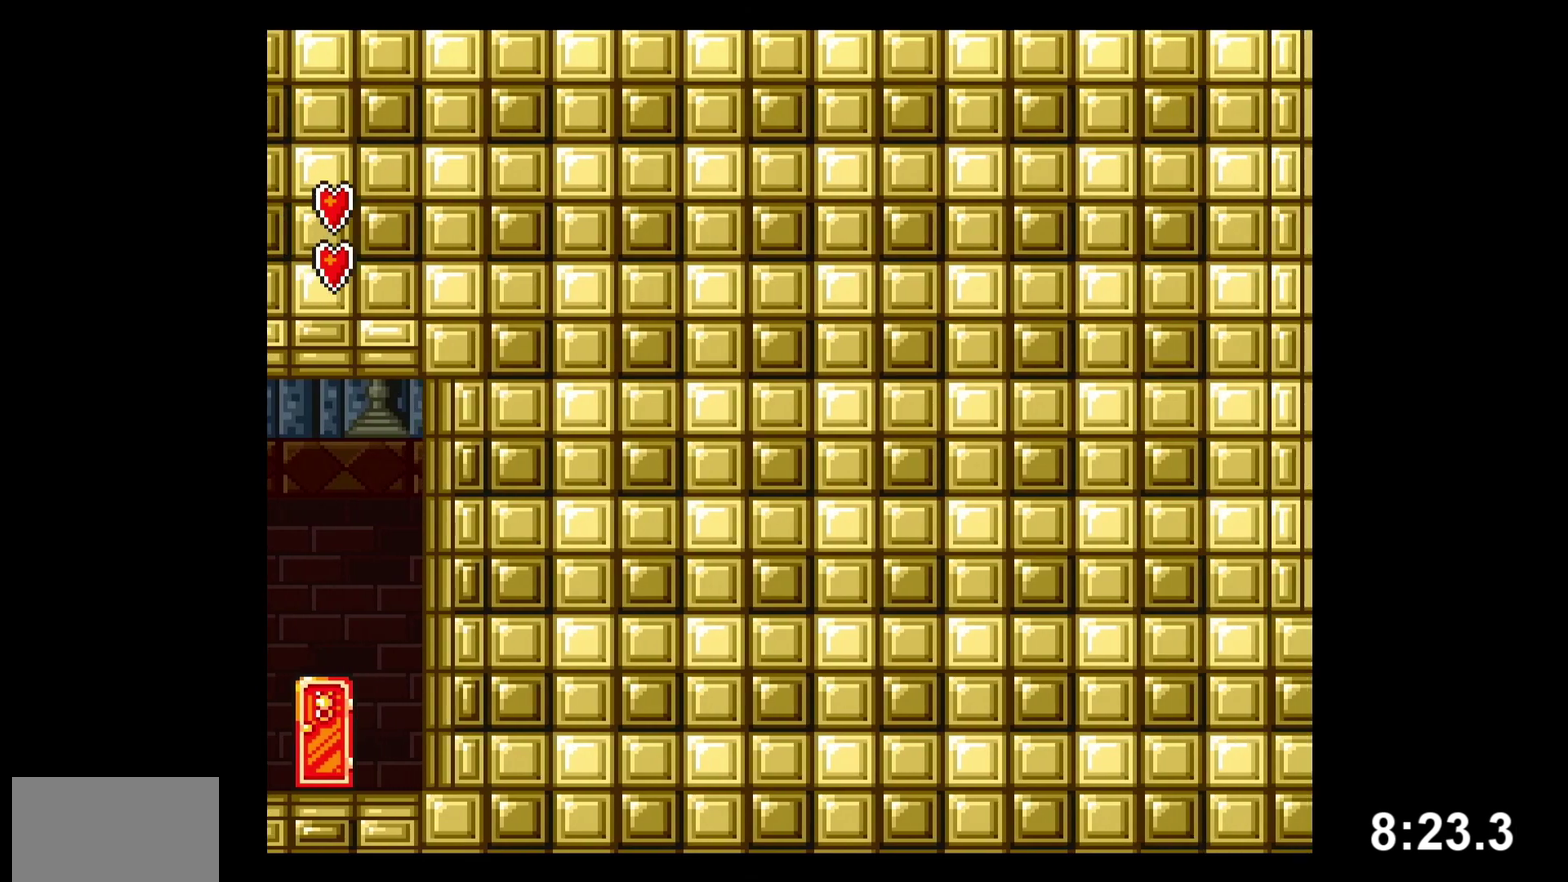
{"buttons": ["Y", "DPAD_RIGHT"], "events": []}
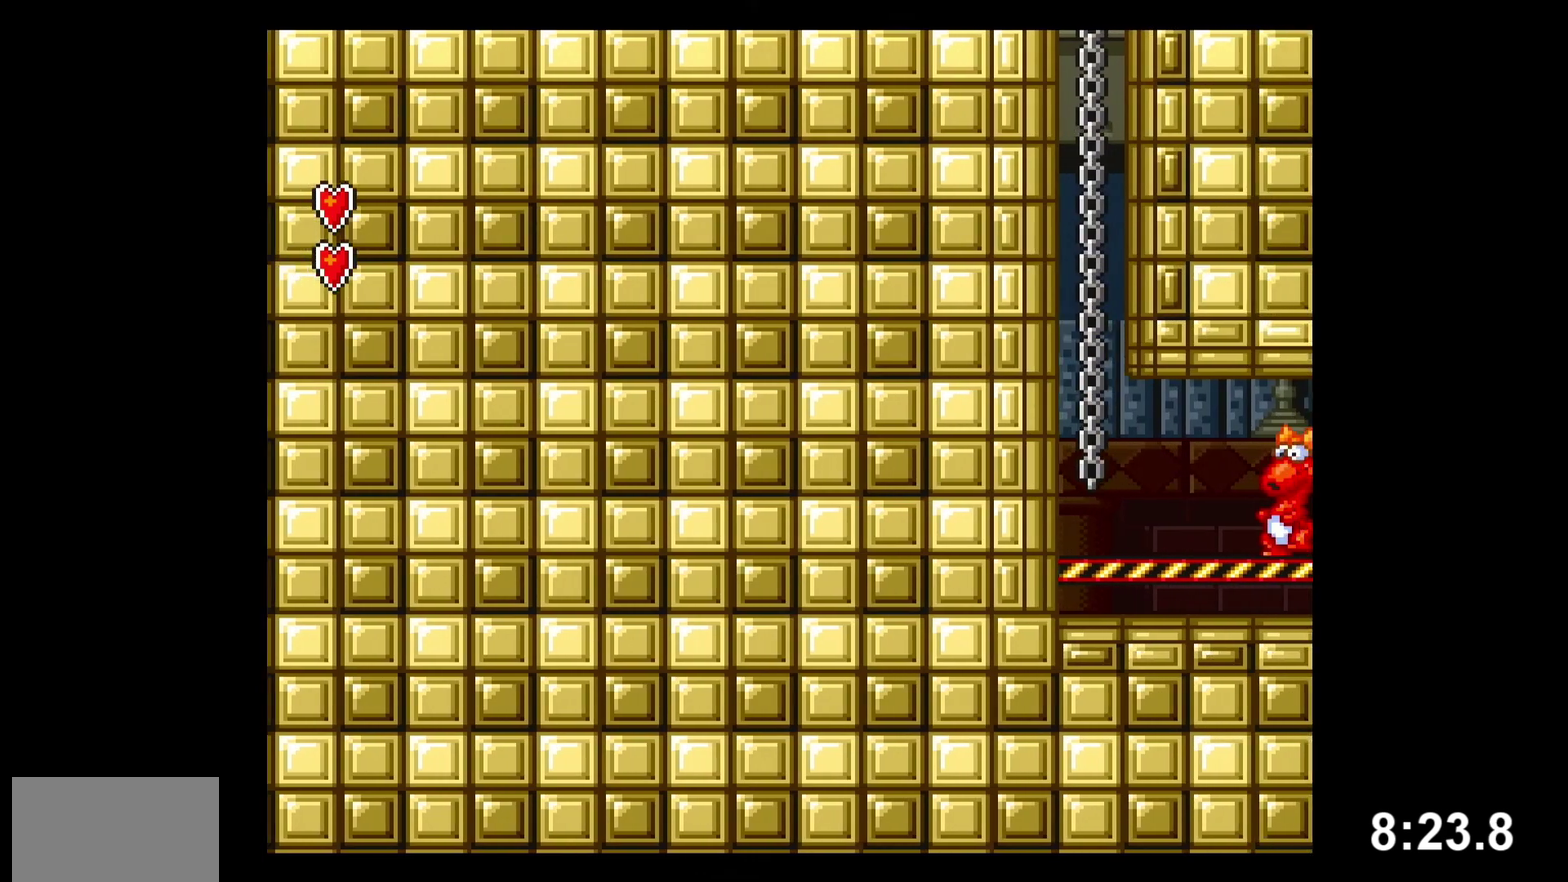
{"buttons": ["Y", "DPAD_RIGHT"], "events": [[133, "B", "down"], [467, "B", "up"]]}
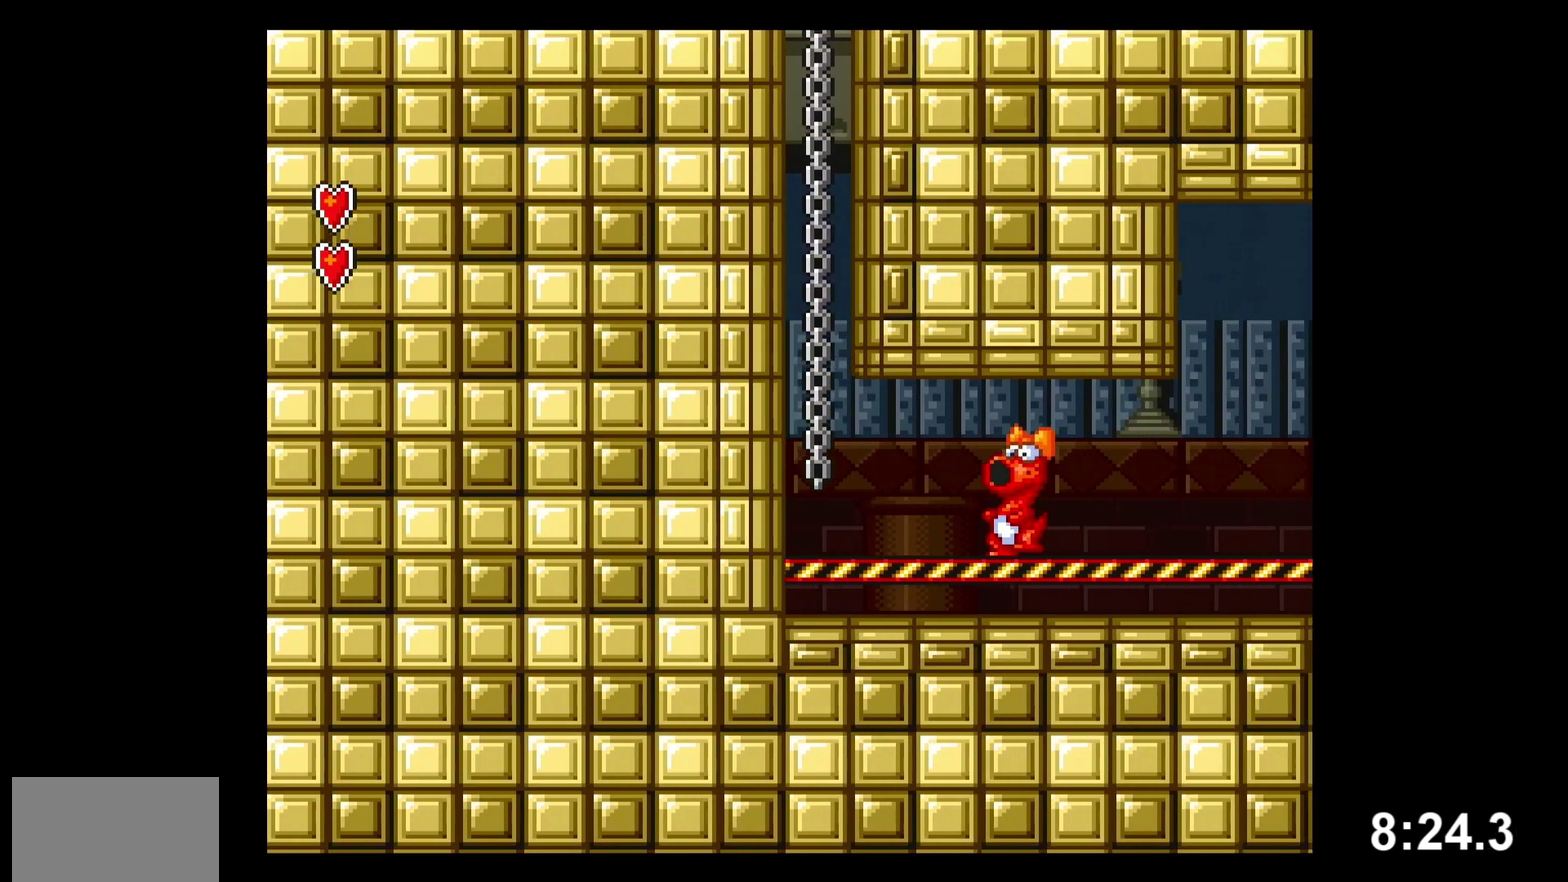
{"buttons": ["B", "Y", "DPAD_RIGHT"], "events": [[400, "B", "down"]]}
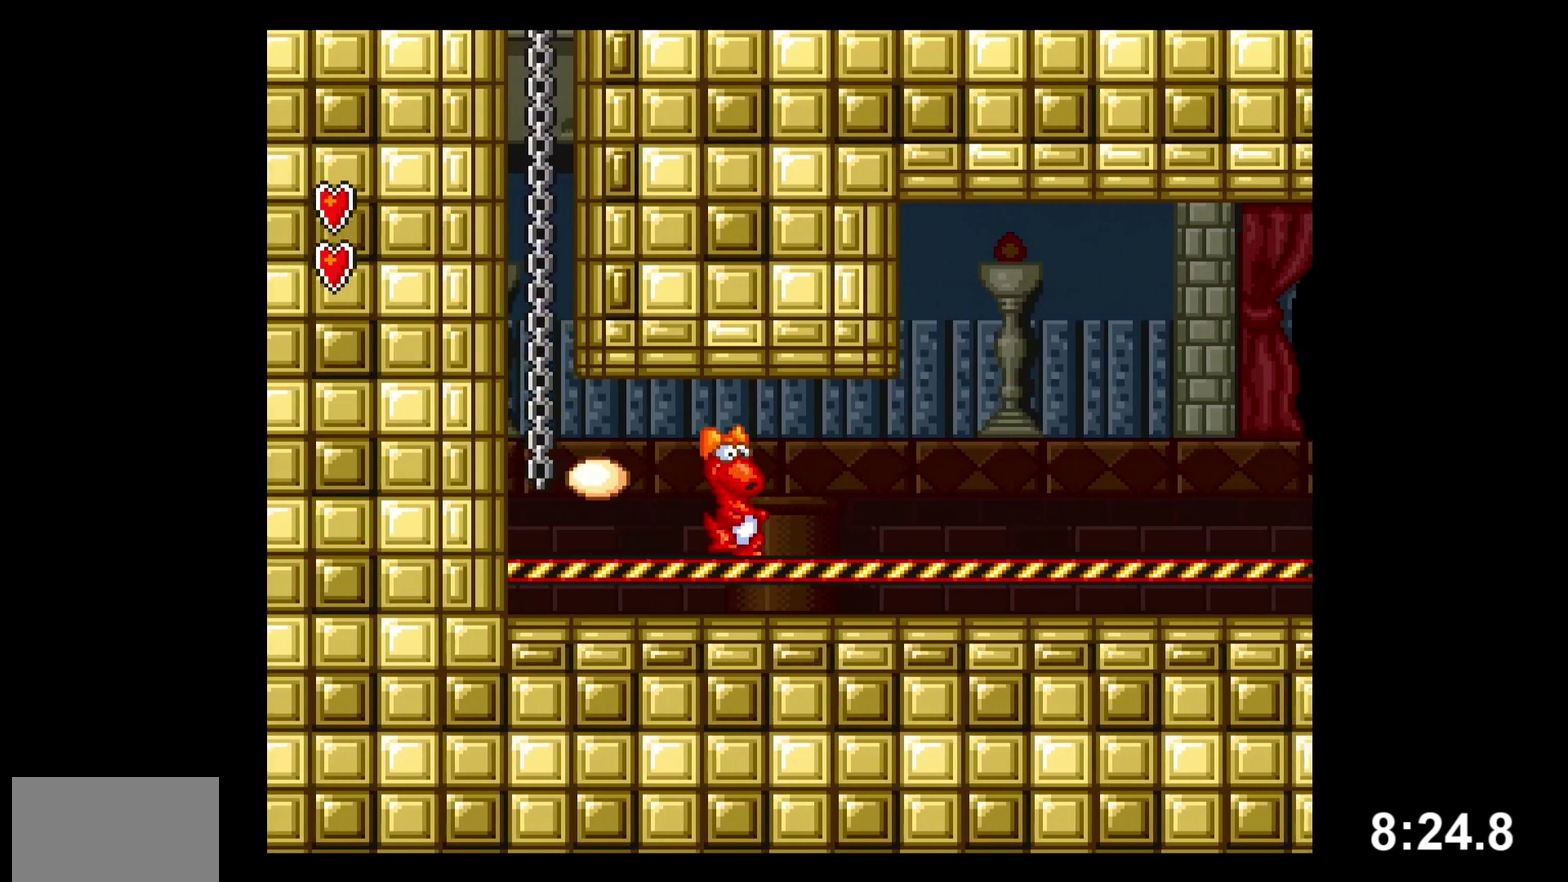
{"buttons": ["Y", "DPAD_RIGHT"], "events": [[17, "B", "up"]]}
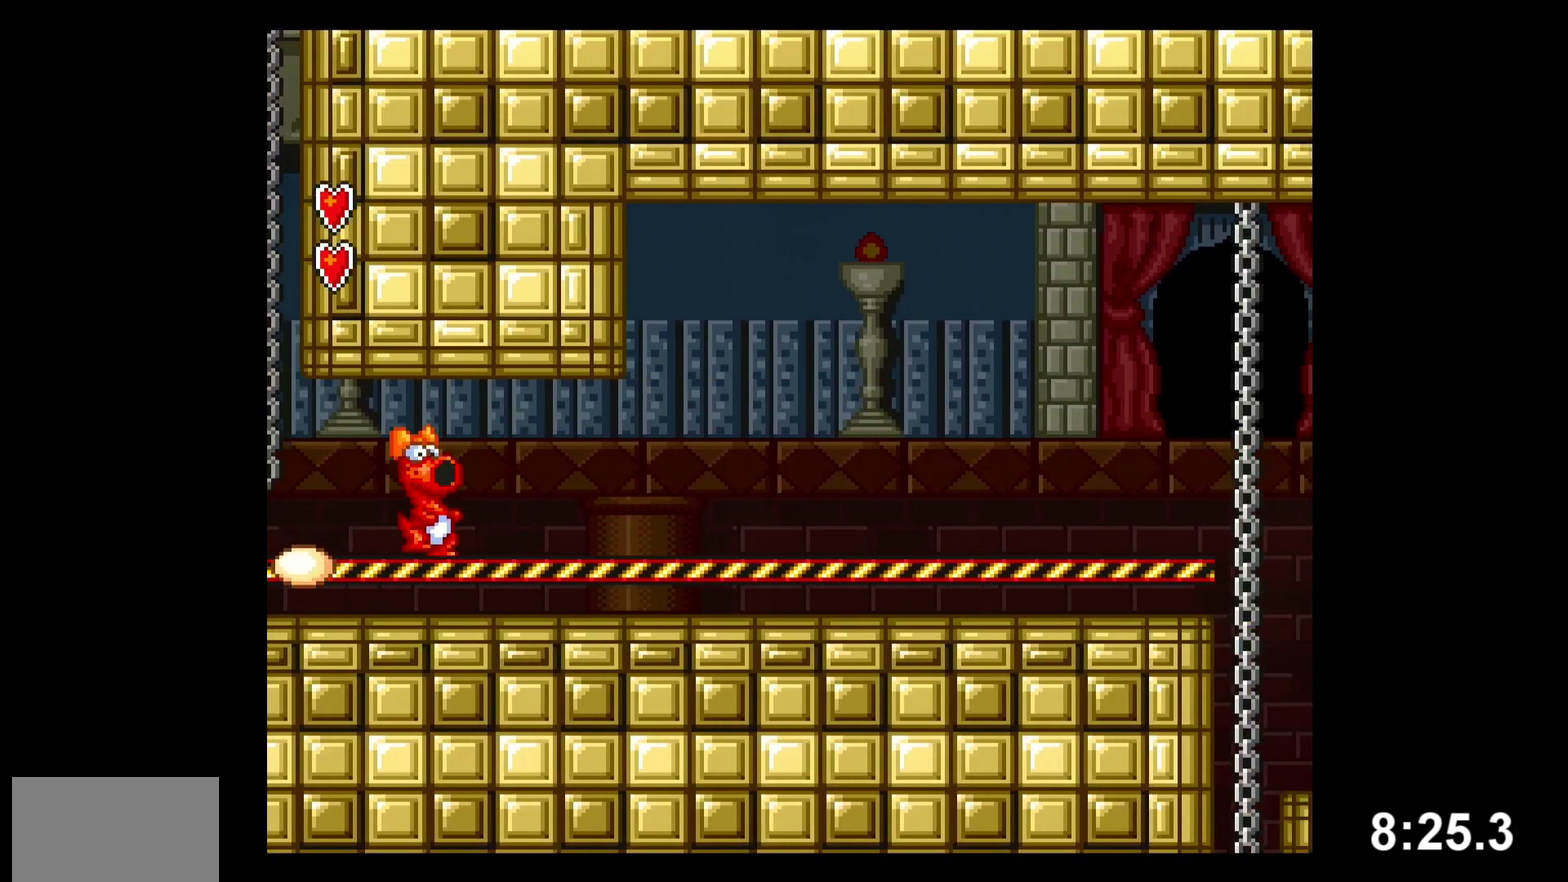
{"buttons": ["Y", "DPAD_RIGHT"], "events": [[133, "B", "down"], [250, "B", "up"]]}
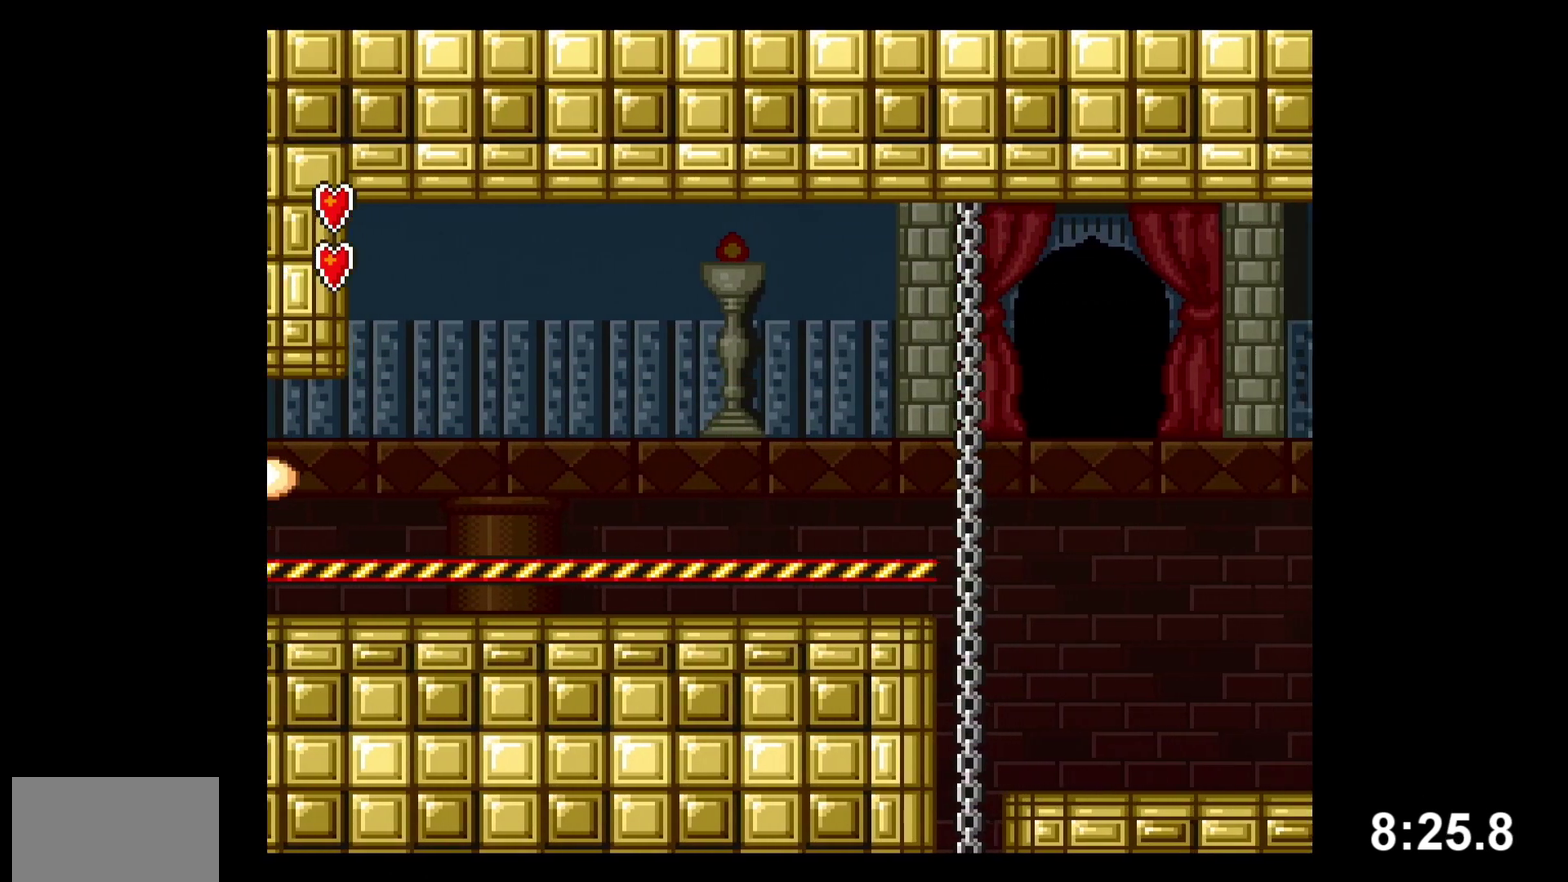
{"buttons": ["Y", "DPAD_RIGHT"], "events": [[283, "B", "down"], [433, "B", "up"]]}
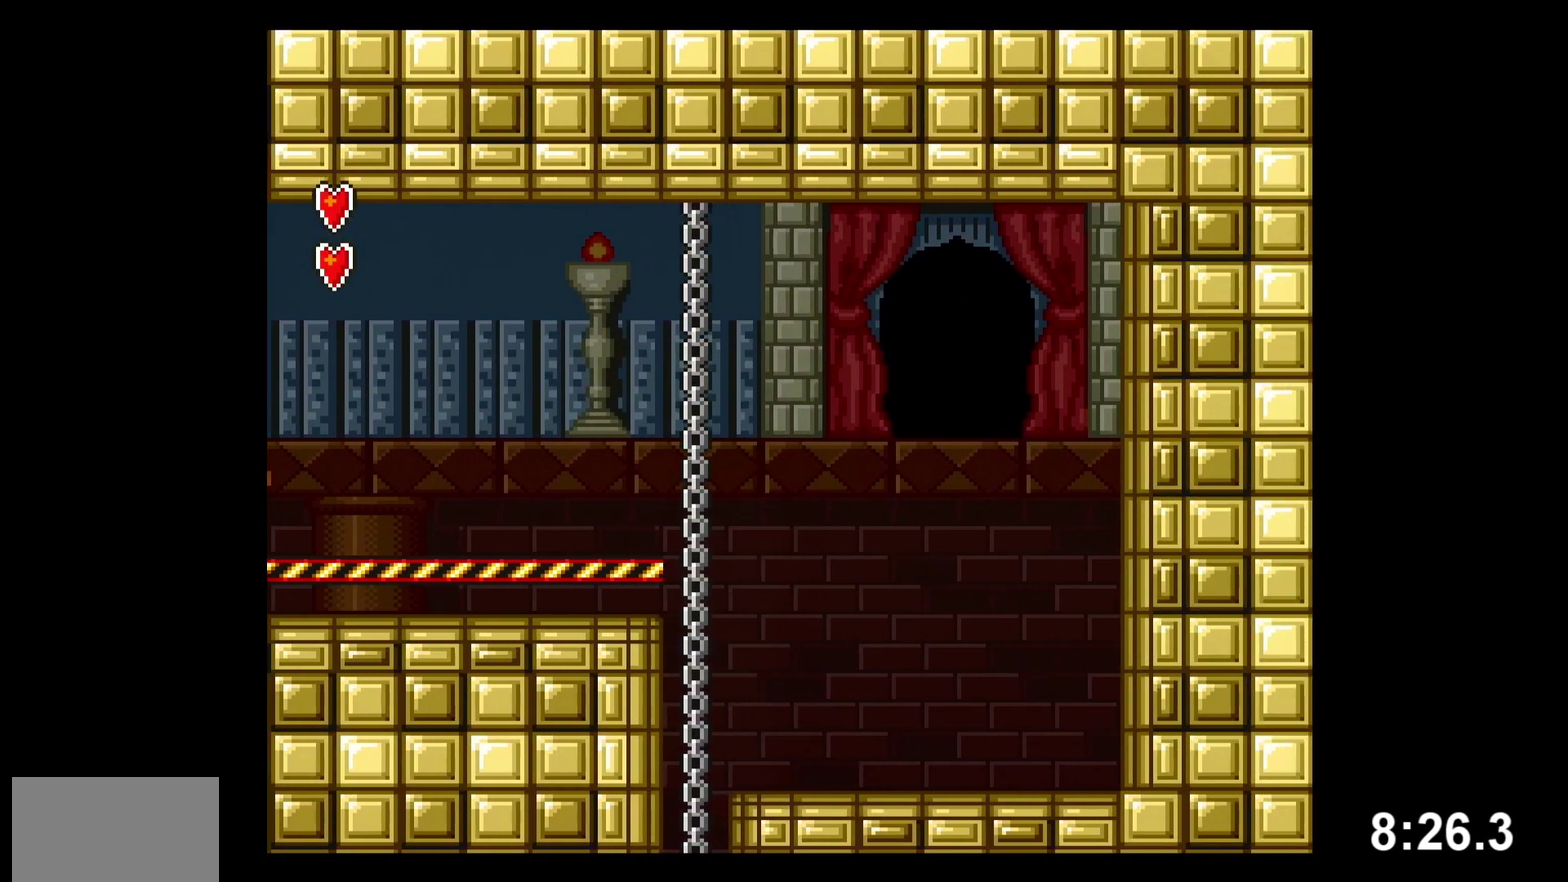
{"buttons": ["B", "Y", "DPAD_RIGHT"], "events": [[400, "B", "down"]]}
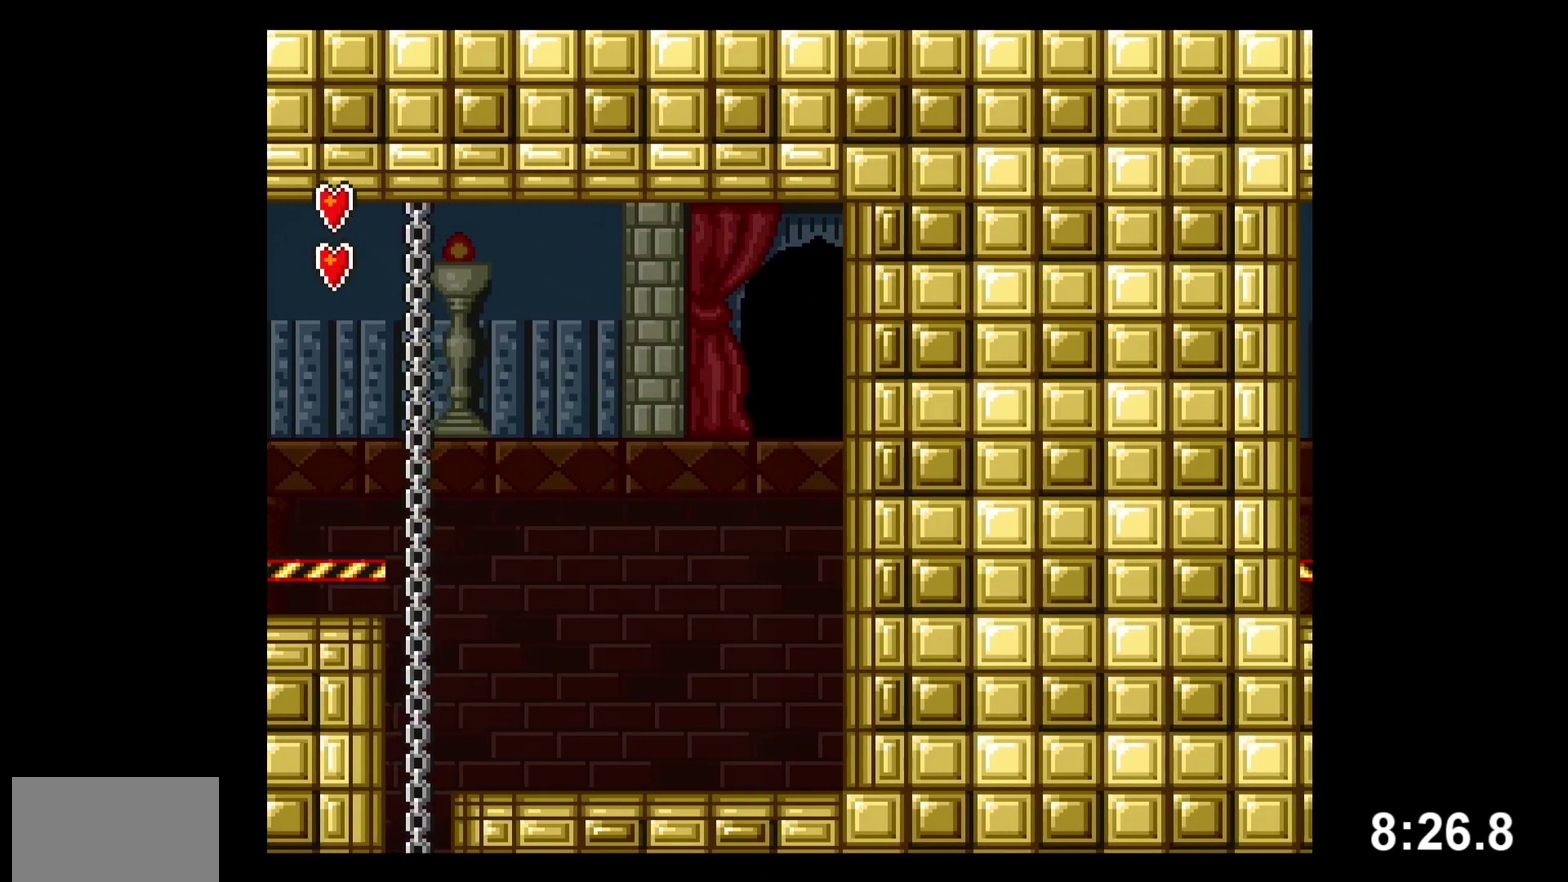
{"buttons": ["Y", "DPAD_RIGHT"], "events": [[50, "B", "up"]]}
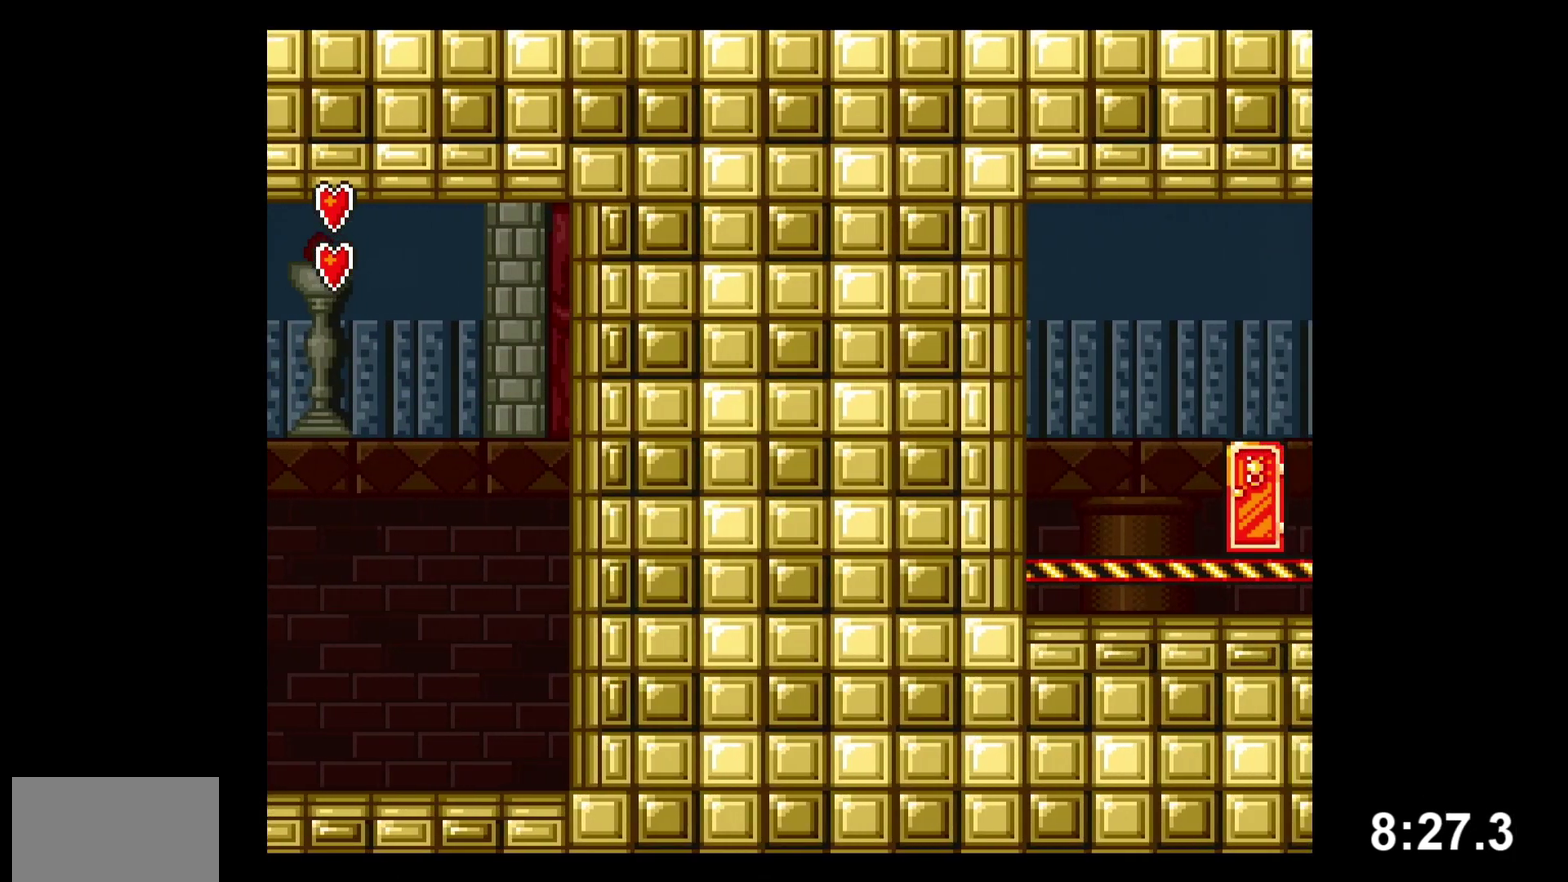
{"buttons": ["Y", "DPAD_RIGHT"], "events": [[17, "B", "down"], [167, "B", "up"]]}
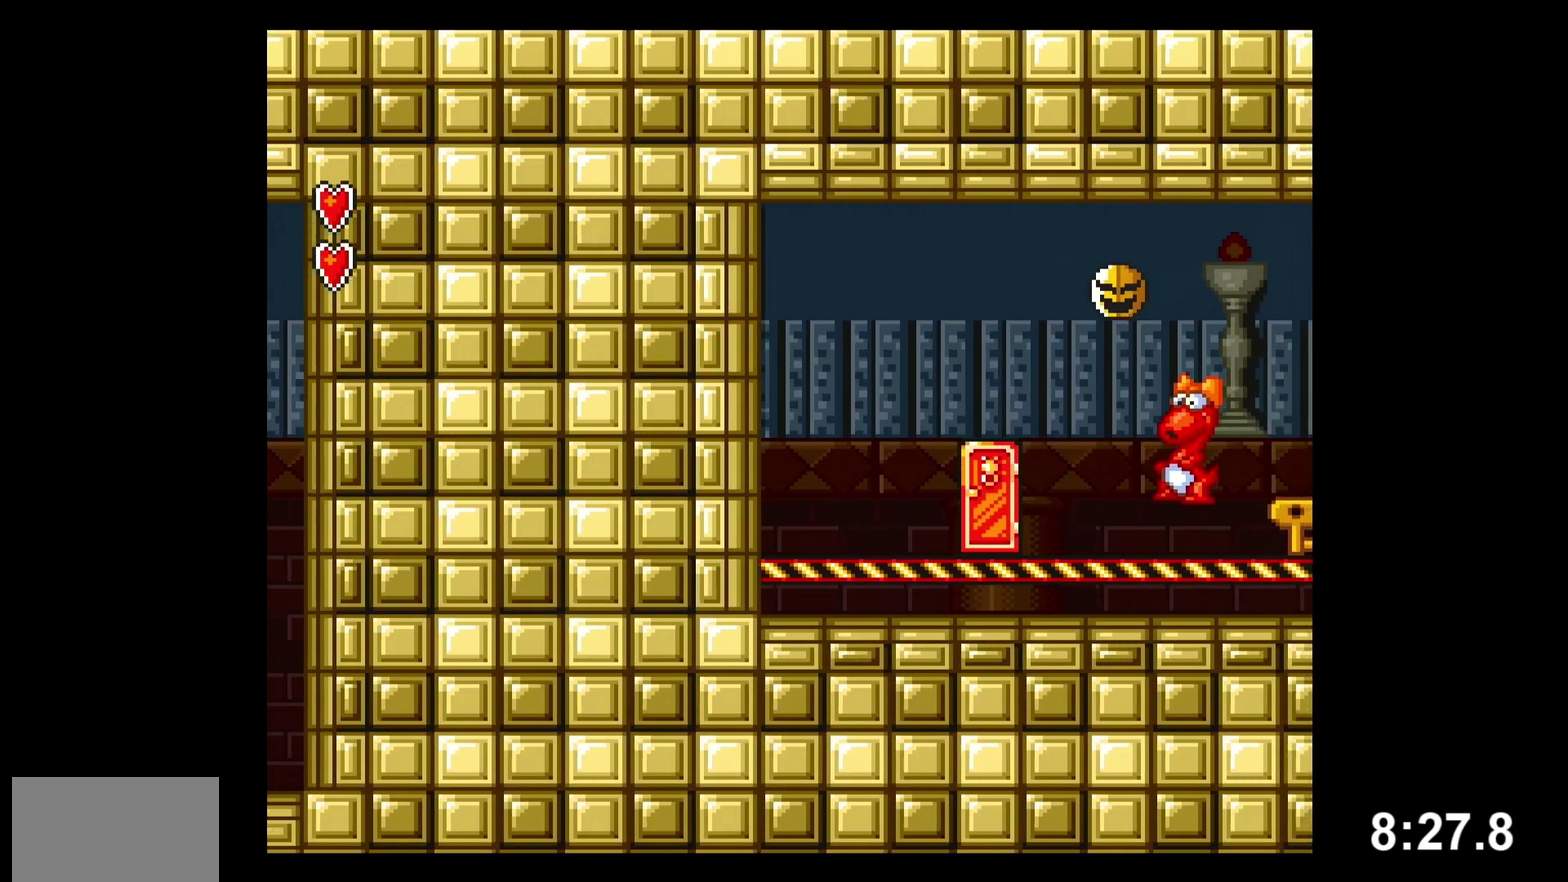
{"buttons": ["Y", "DPAD_RIGHT"], "events": [[100, "B", "down"], [233, "B", "up"]]}
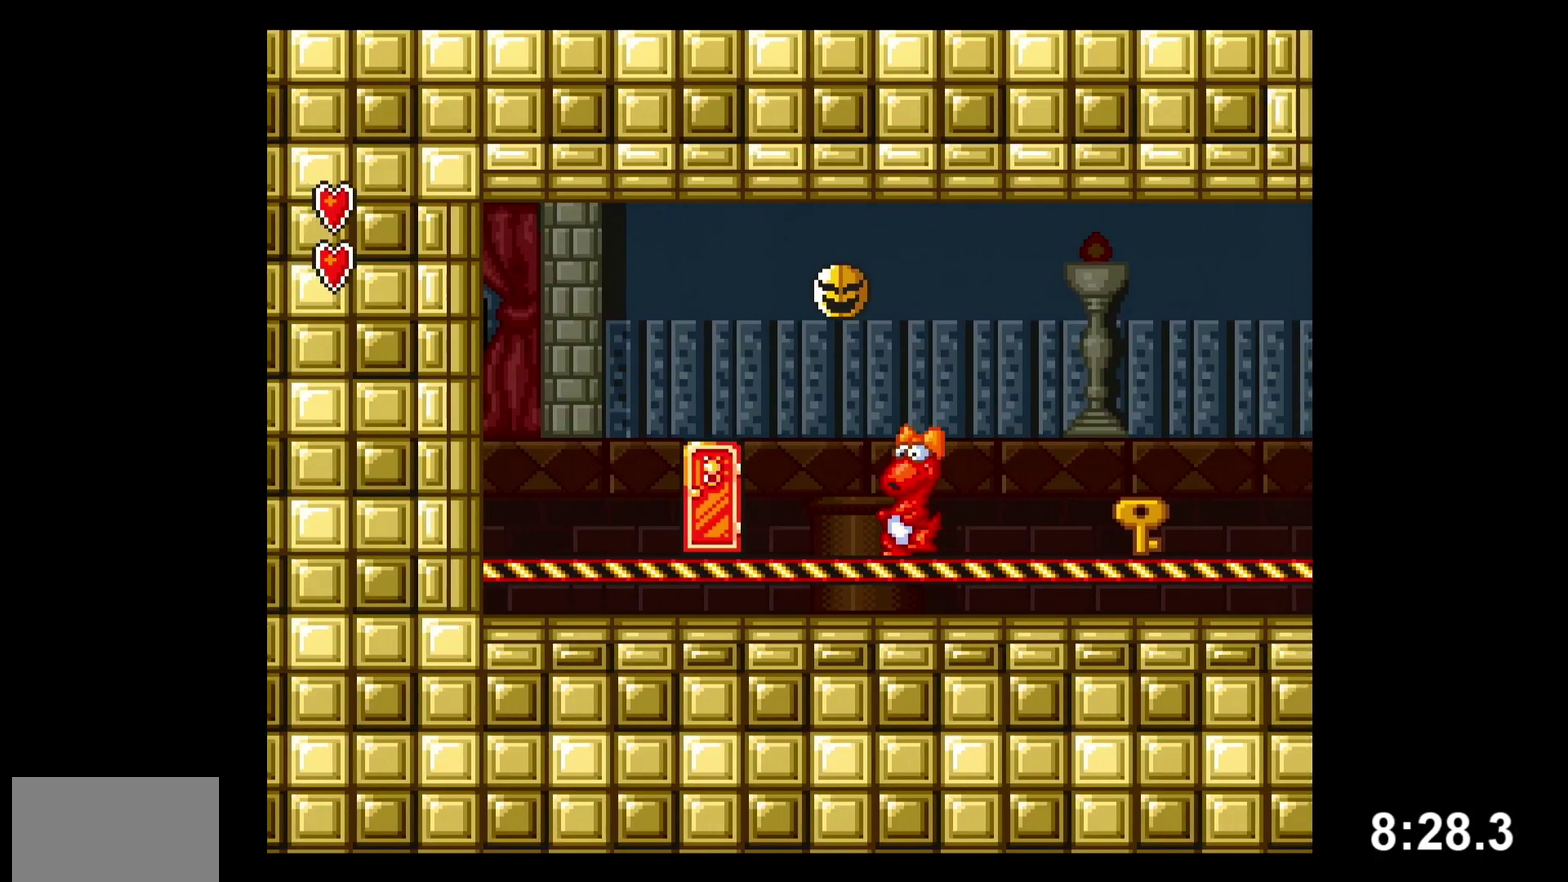
{"buttons": ["Y", "DPAD_RIGHT"], "events": []}
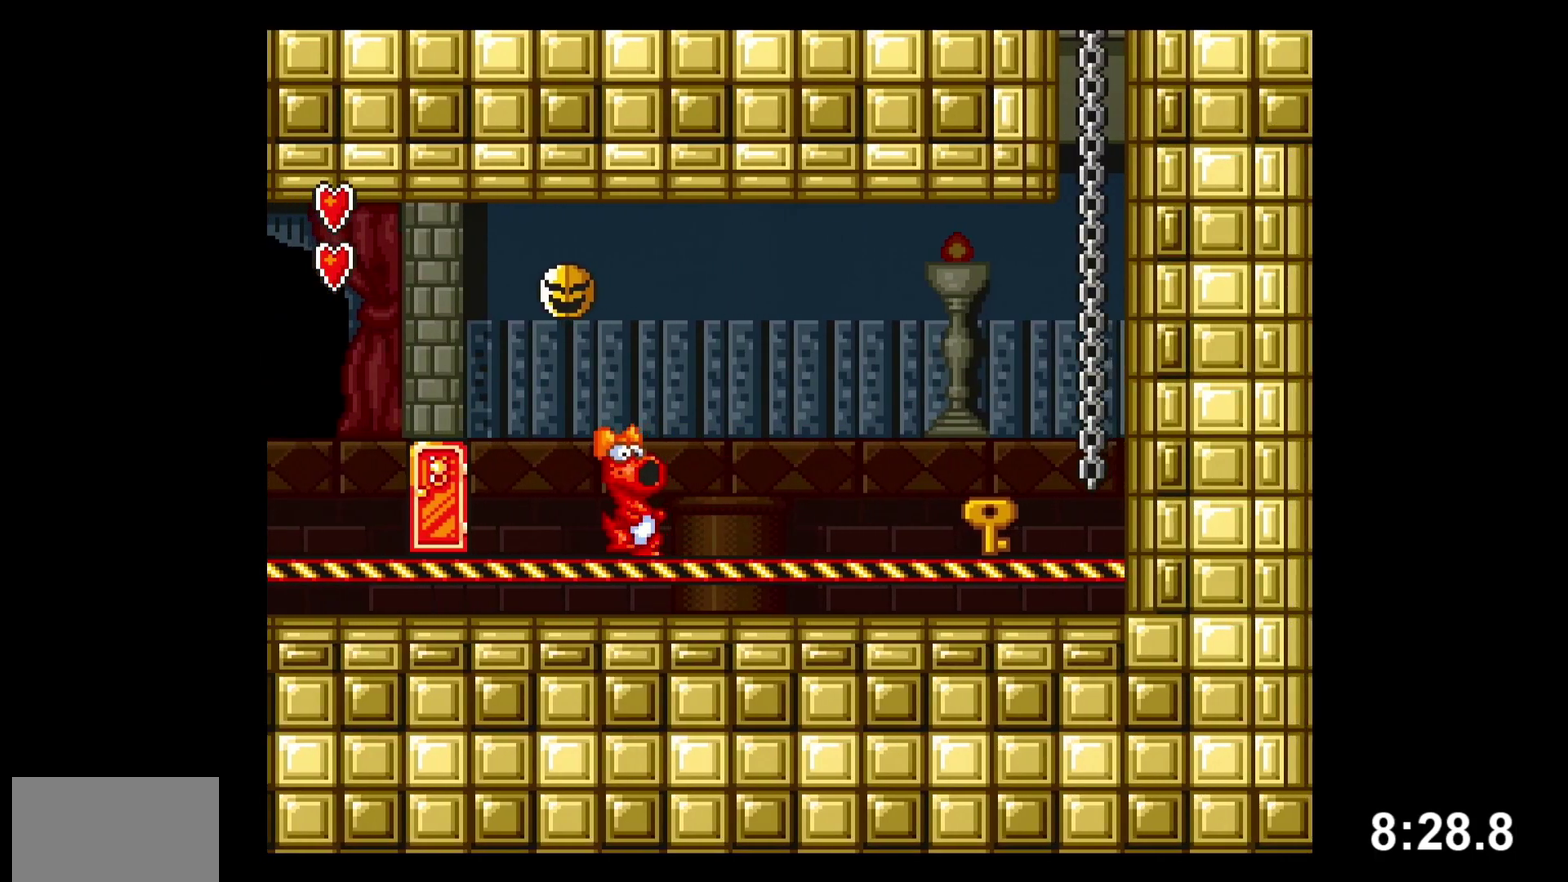
{"buttons": ["Y", "DPAD_RIGHT"], "events": [[133, "DPAD_RIGHT", "up"], [250, "DPAD_RIGHT", "down"]]}
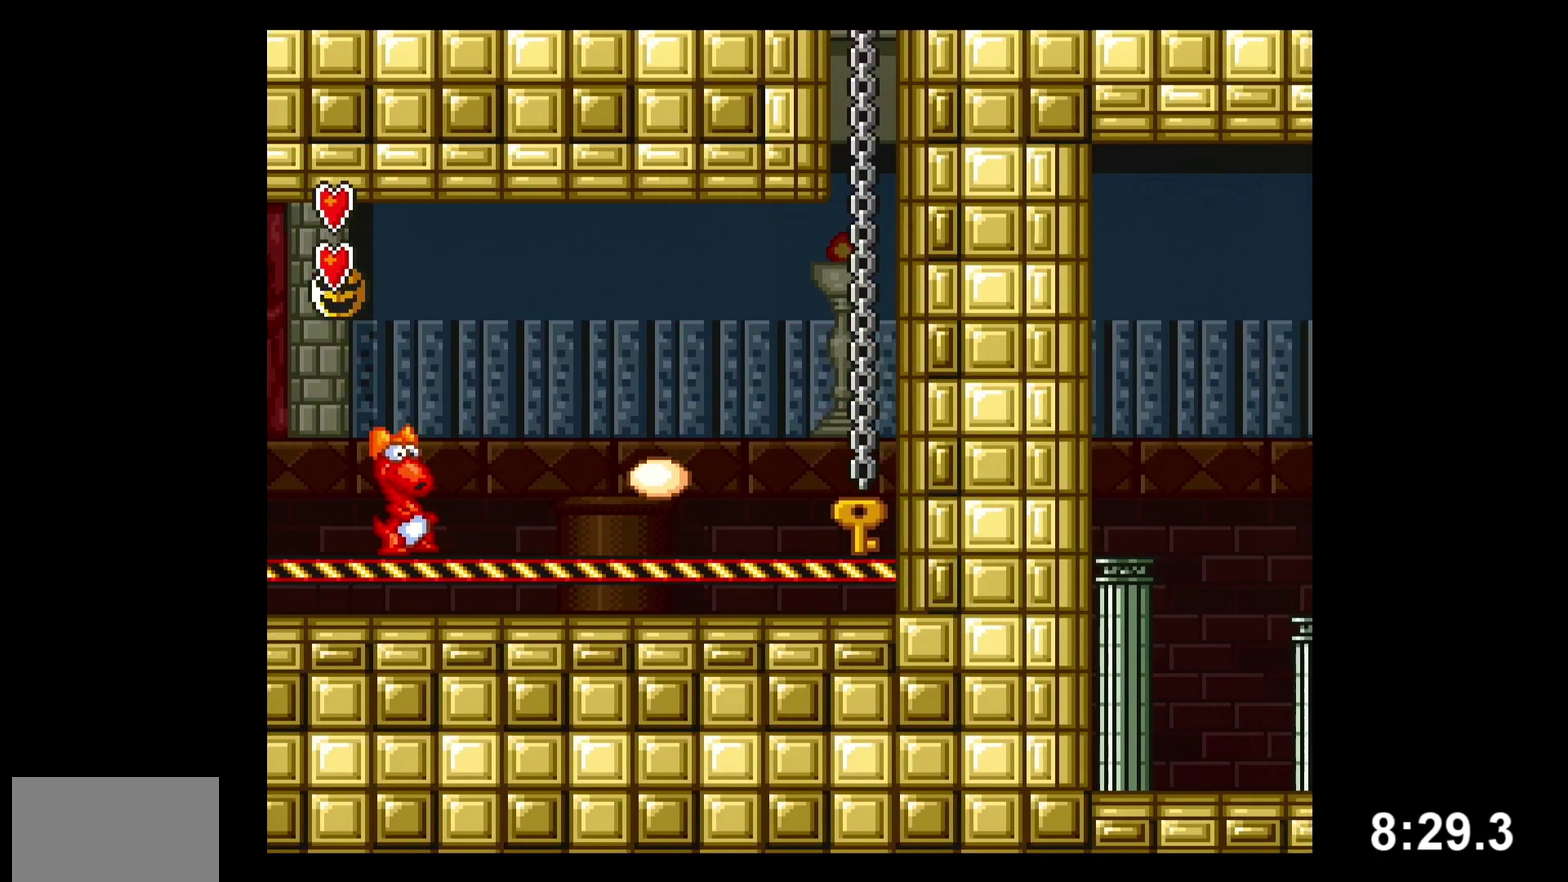
{"buttons": ["DPAD_RIGHT"], "events": [[50, "DPAD_RIGHT", "up"], [117, "Y", "up"], [433, "DPAD_RIGHT", "down"]]}
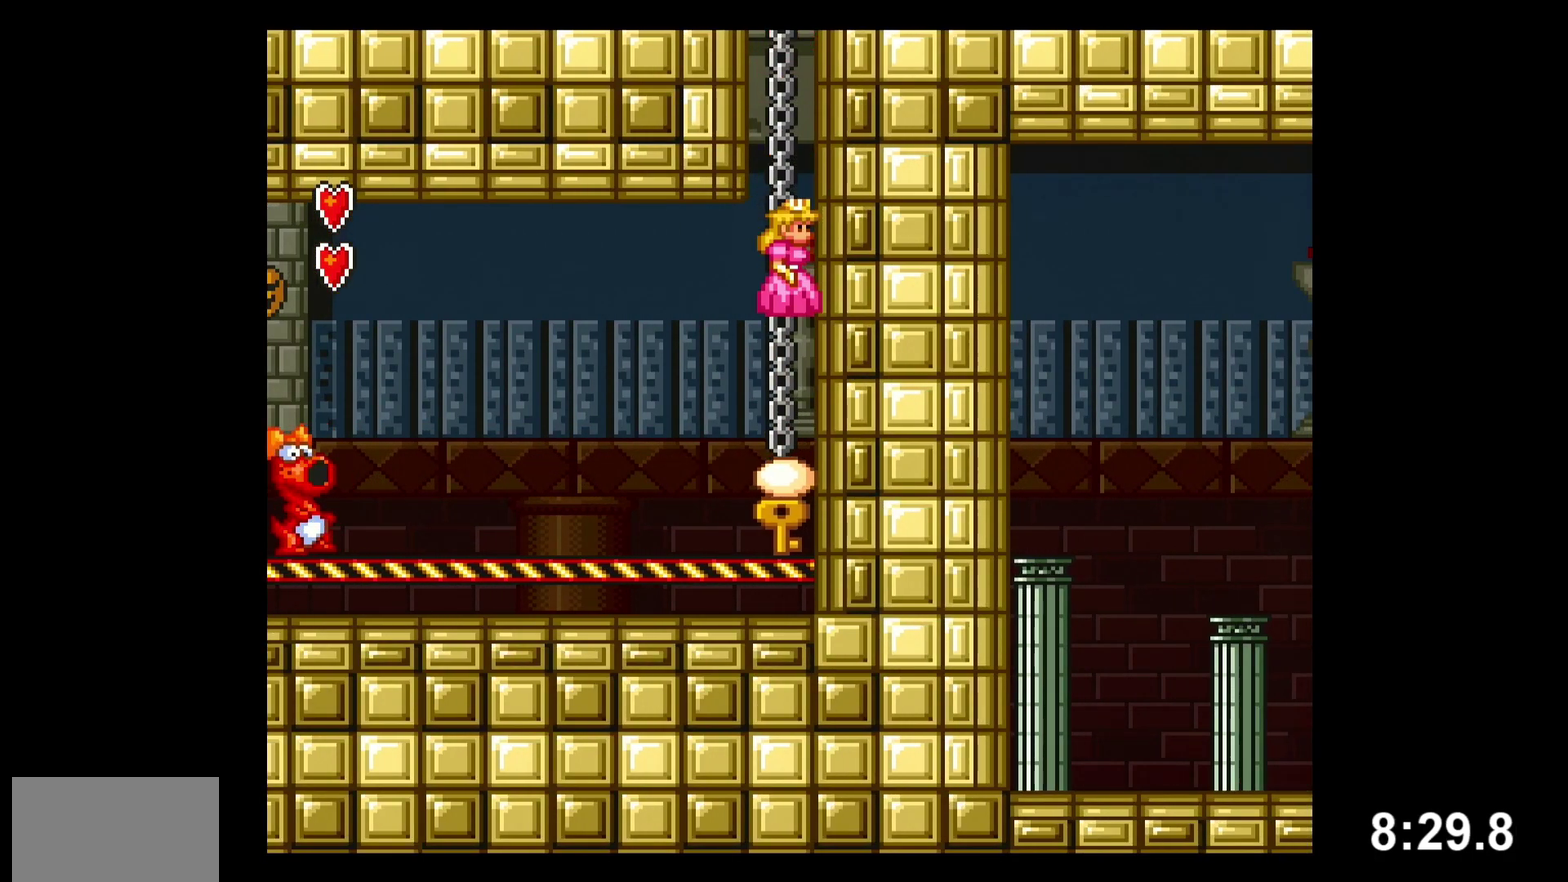
{"buttons": ["Y", "DPAD_LEFT"], "events": [[33, "DPAD_RIGHT", "up"], [267, "Y", "down"], [317, "DPAD_DOWN", "down"], [333, "DPAD_LEFT", "down"], [367, "DPAD_DOWN", "up"]]}
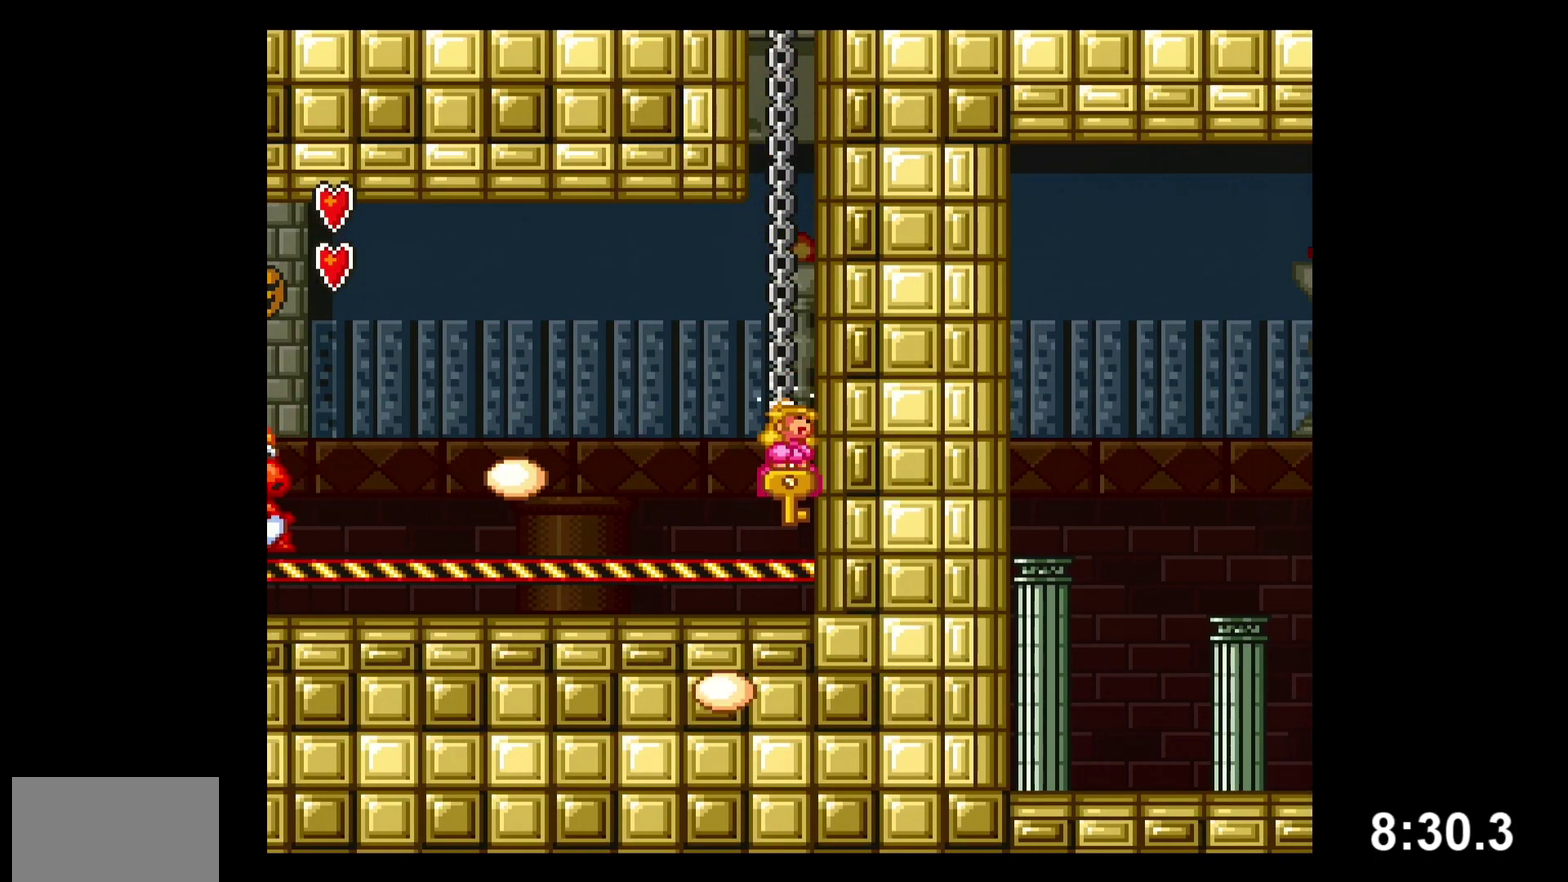
{"buttons": ["B", "Y", "DPAD_LEFT"], "events": [[83, "B", "down"]]}